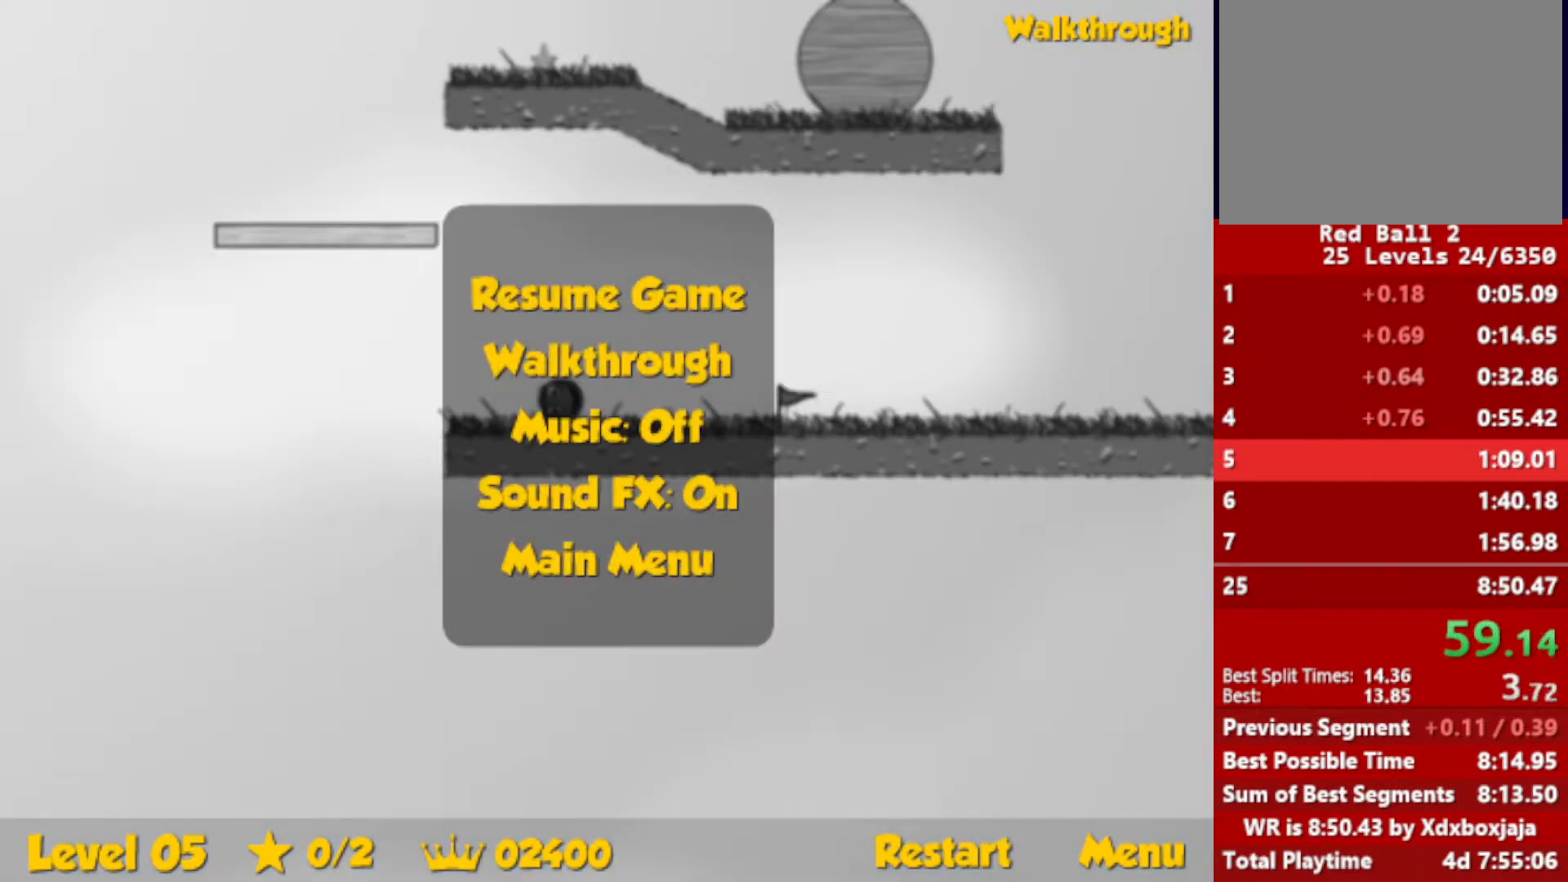
Gameplay with keyboard; each line is a JSON object with the keys held at the frame after it. "events" lists presses ("down") and releases ("up") of "down", "escape", "left", "r", "right" and "up" between this image and that frame as [ms after this image, input, new state], when the widget could be followed in between. No other keys are recorded. Mouse input is not recorded.
{"keys": ["left", "up"], "events": [[34, "escape", "down"], [100, "escape", "up"]]}
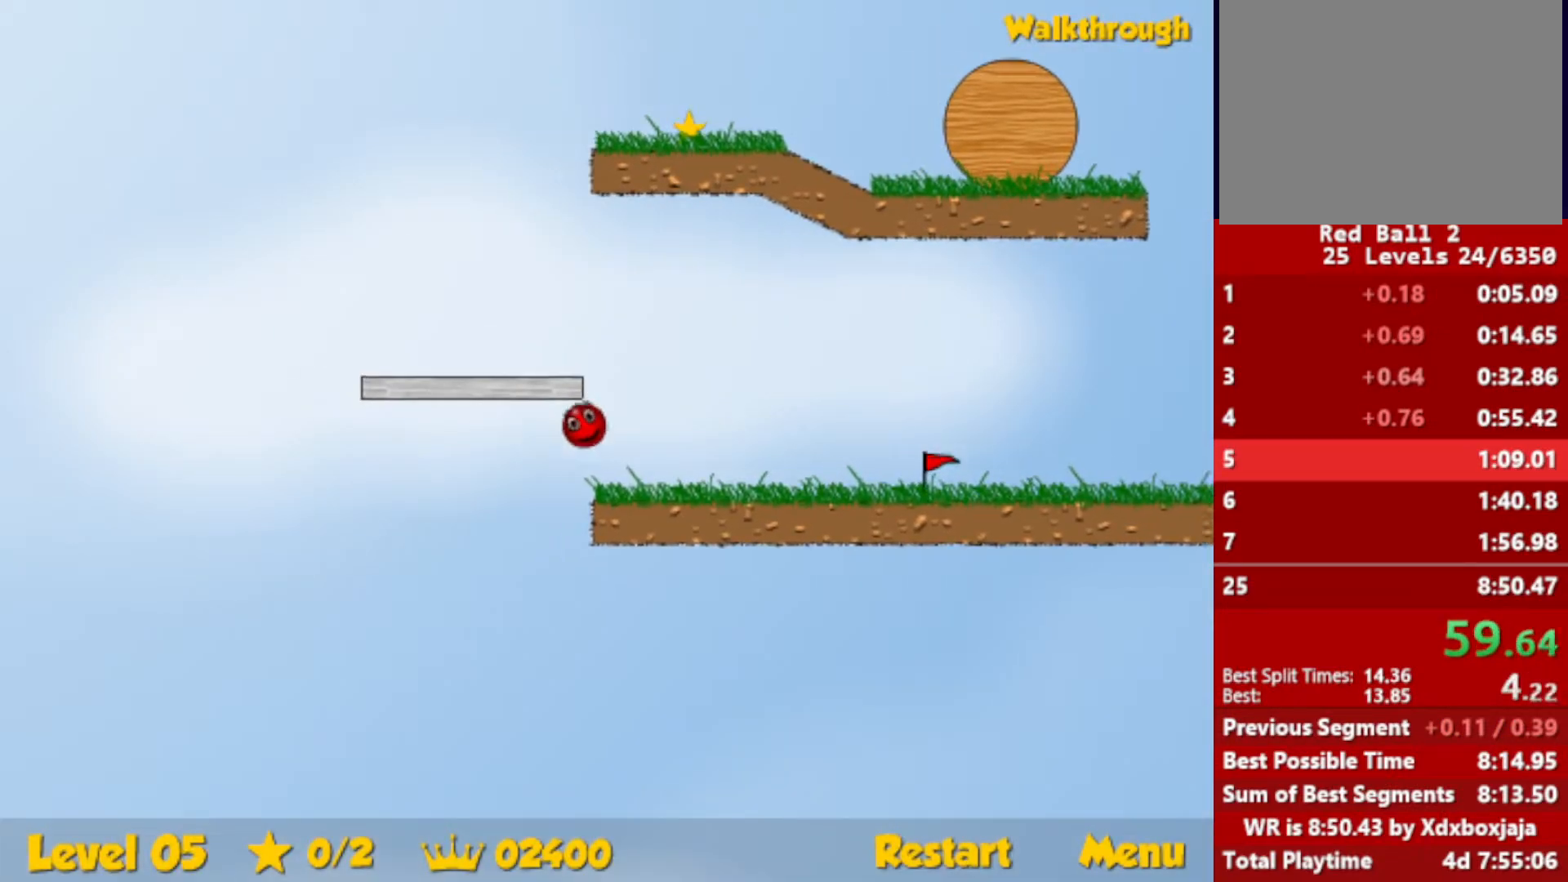
{"keys": [], "events": [[134, "left", "up"], [150, "up", "up"], [167, "right", "down"], [367, "right", "up"]]}
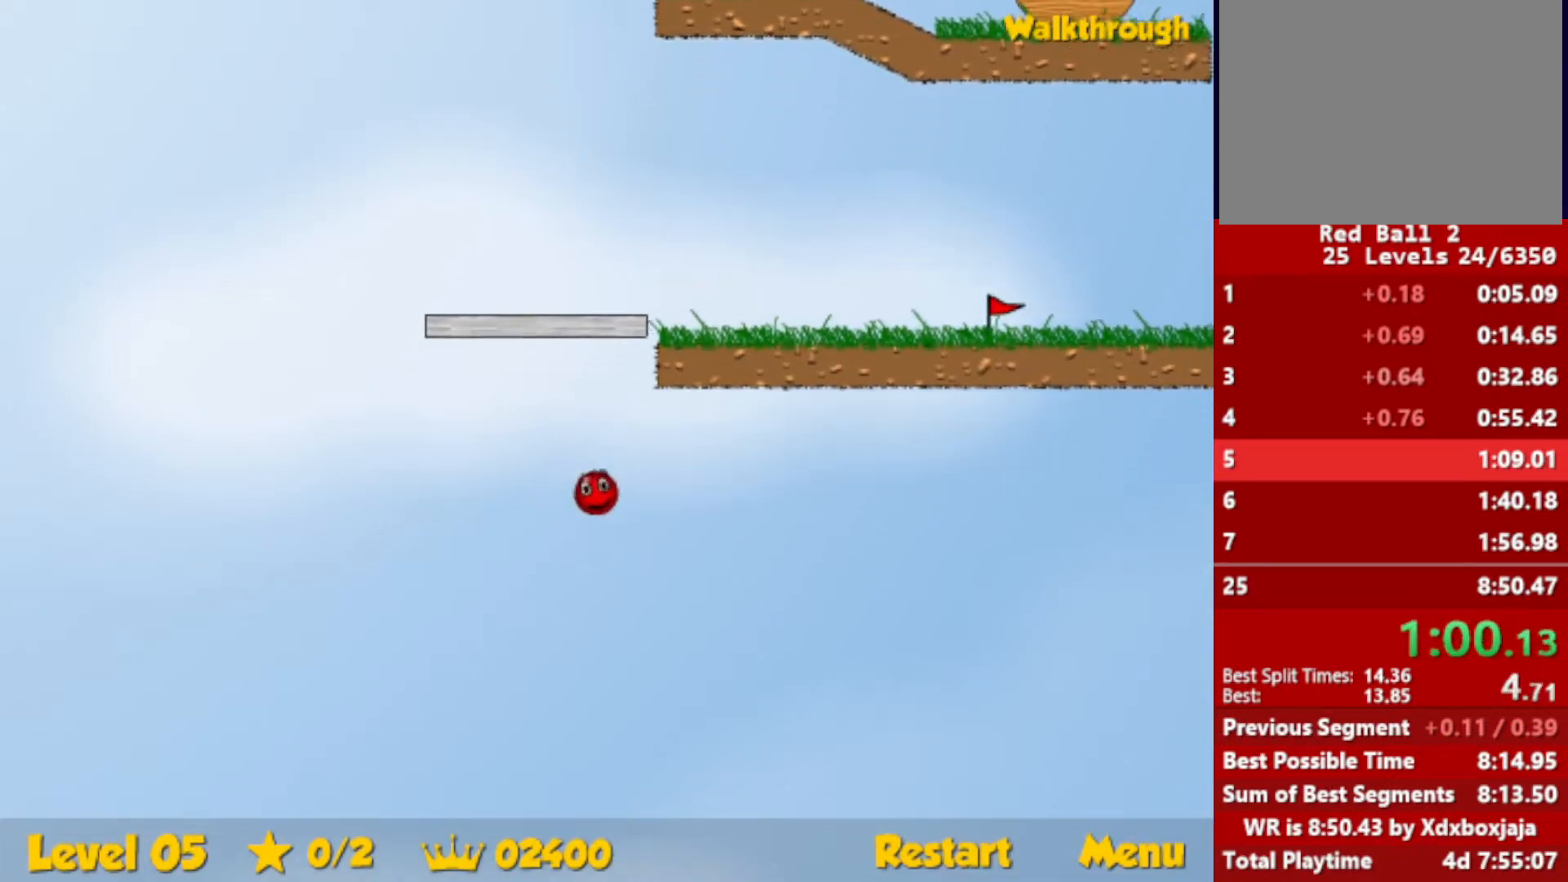
{"keys": [], "events": []}
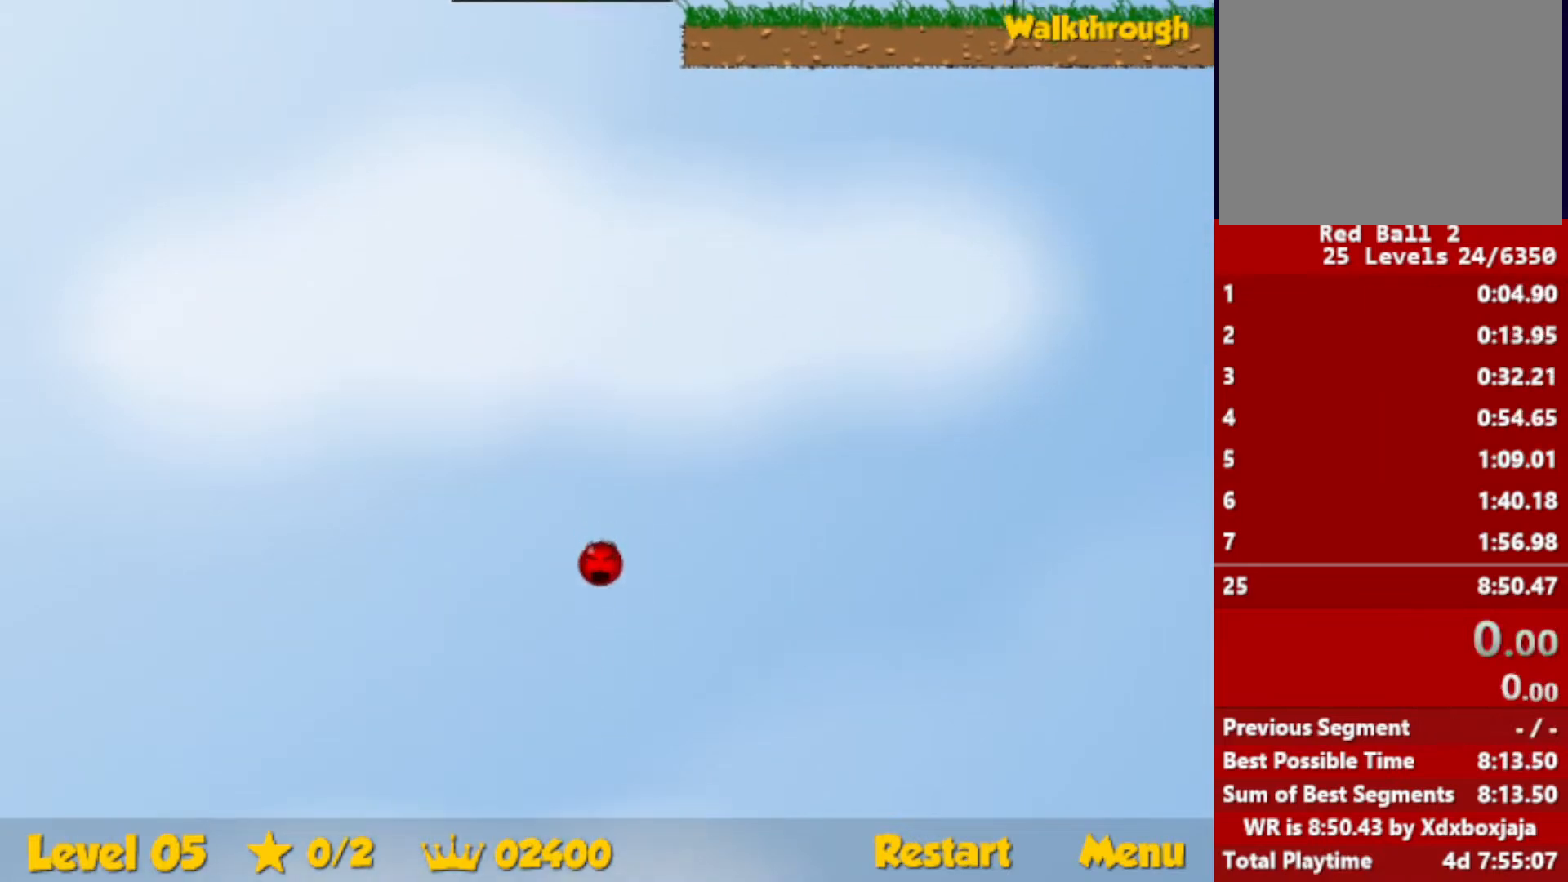
{"keys": [], "events": []}
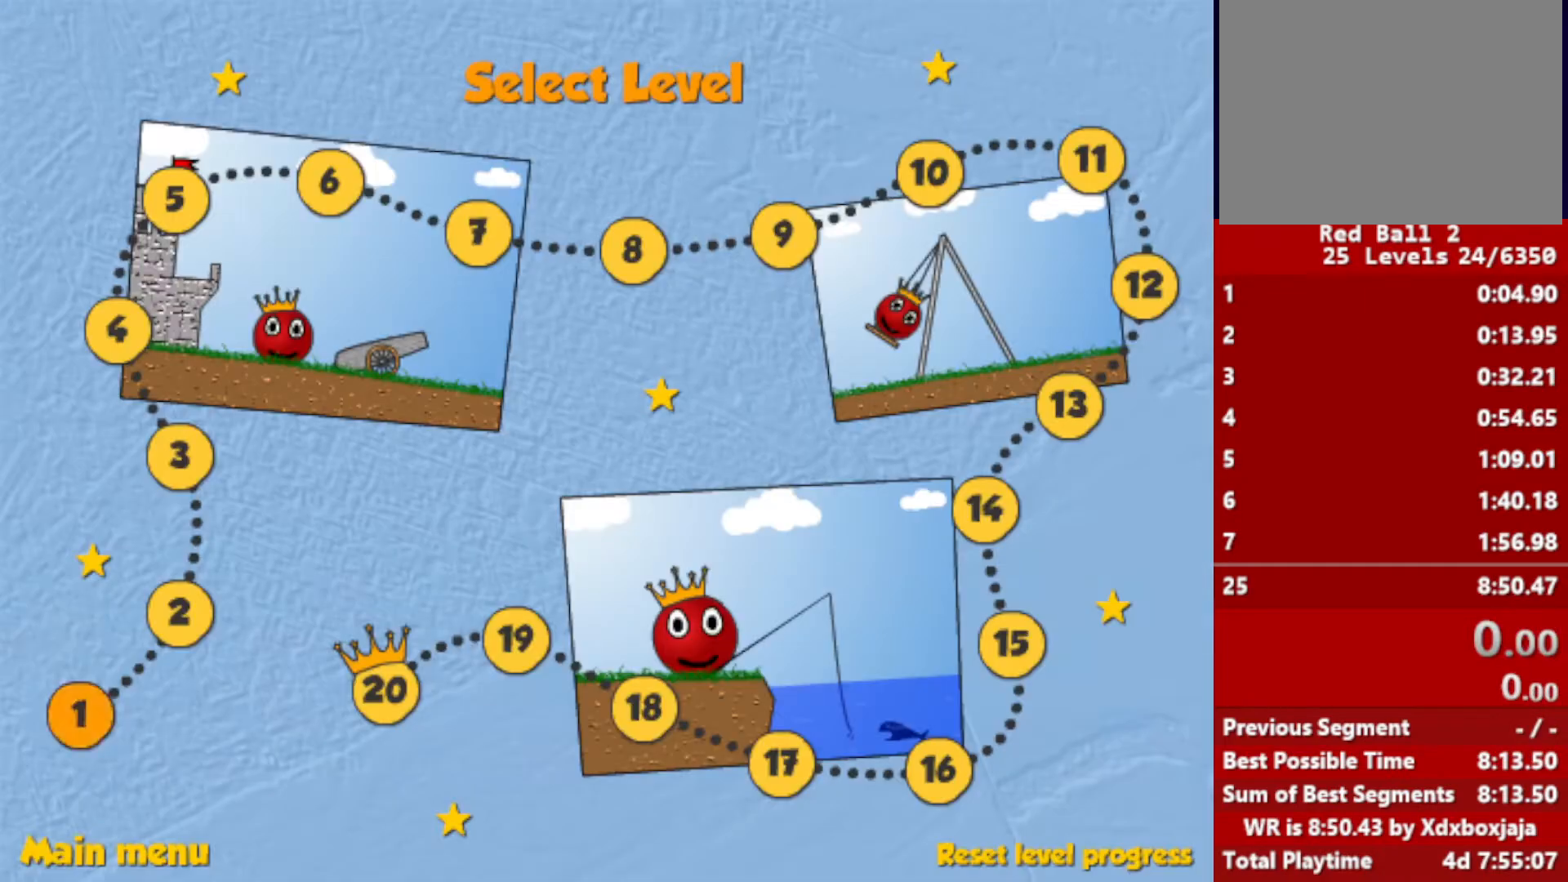
{"keys": [], "events": []}
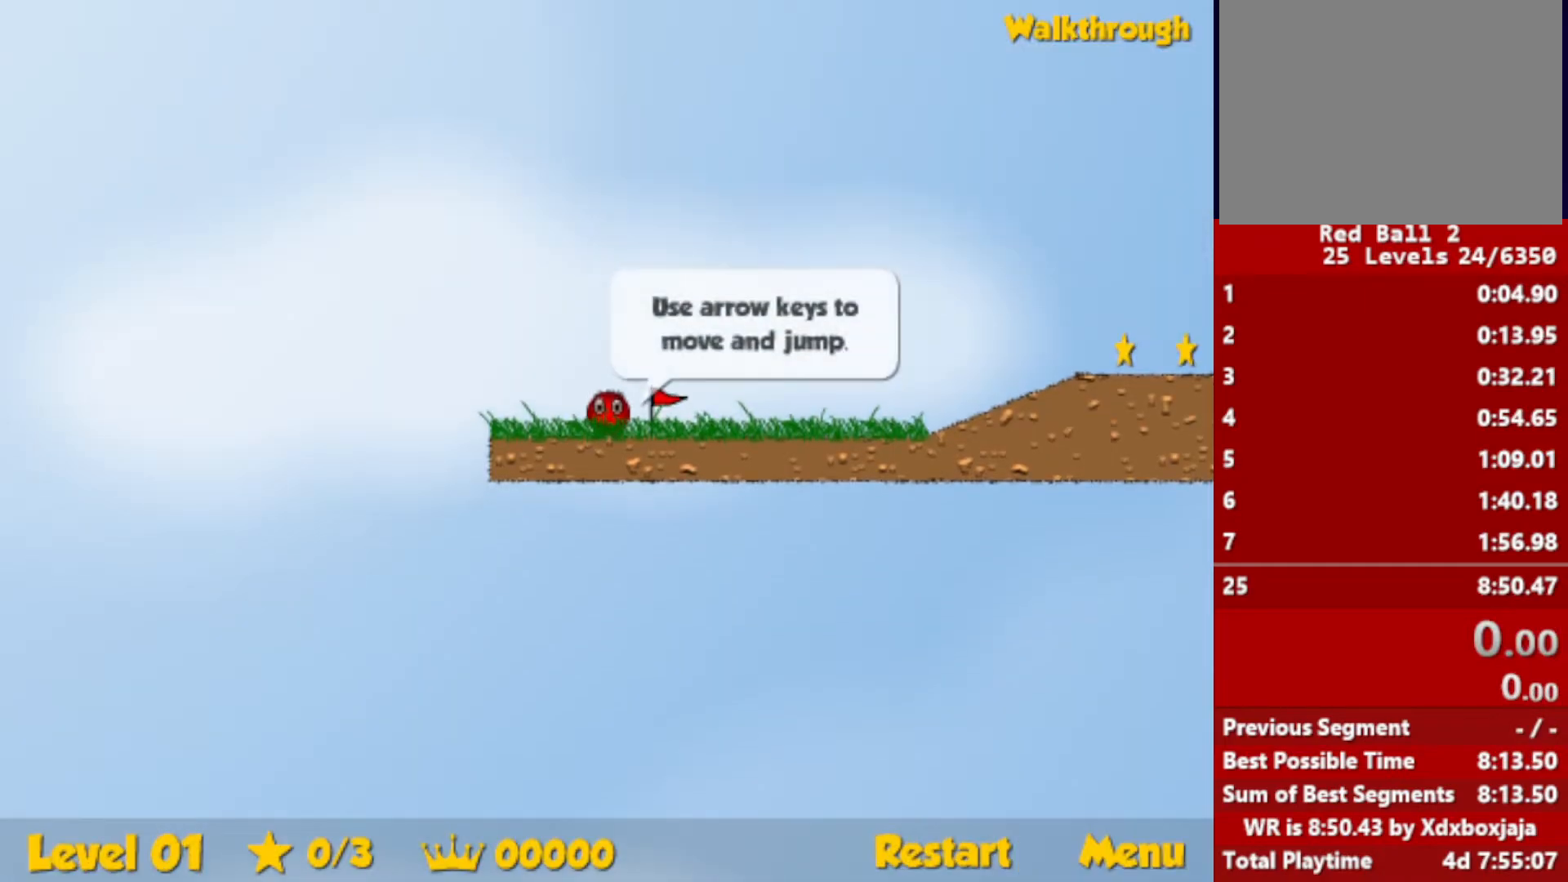
{"keys": ["right"], "events": [[17, "right", "down"]]}
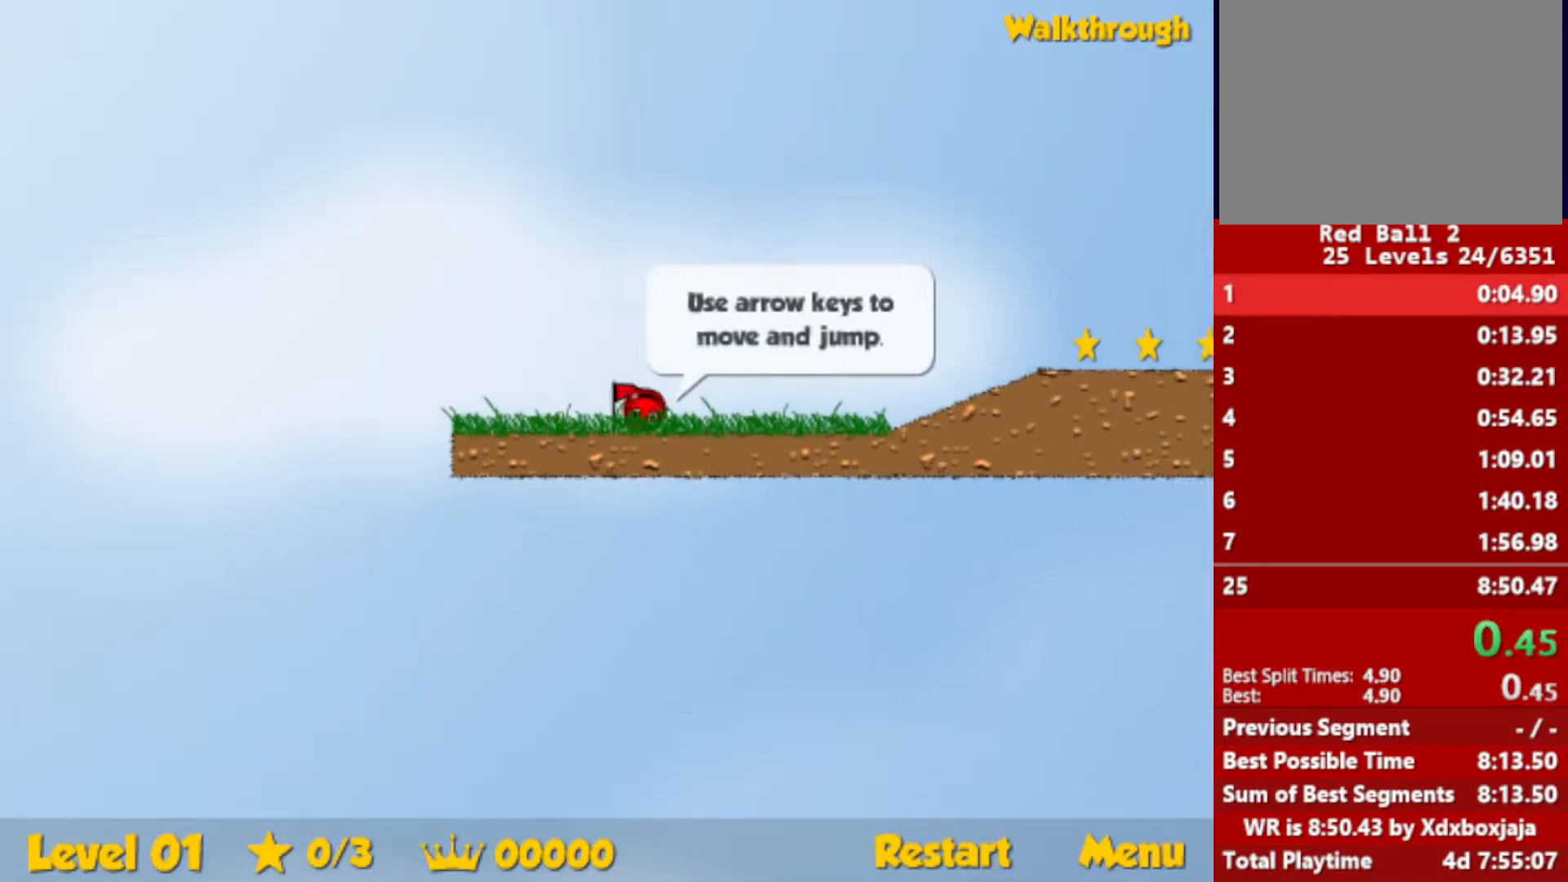
{"keys": ["right", "up"], "events": [[450, "up", "down"]]}
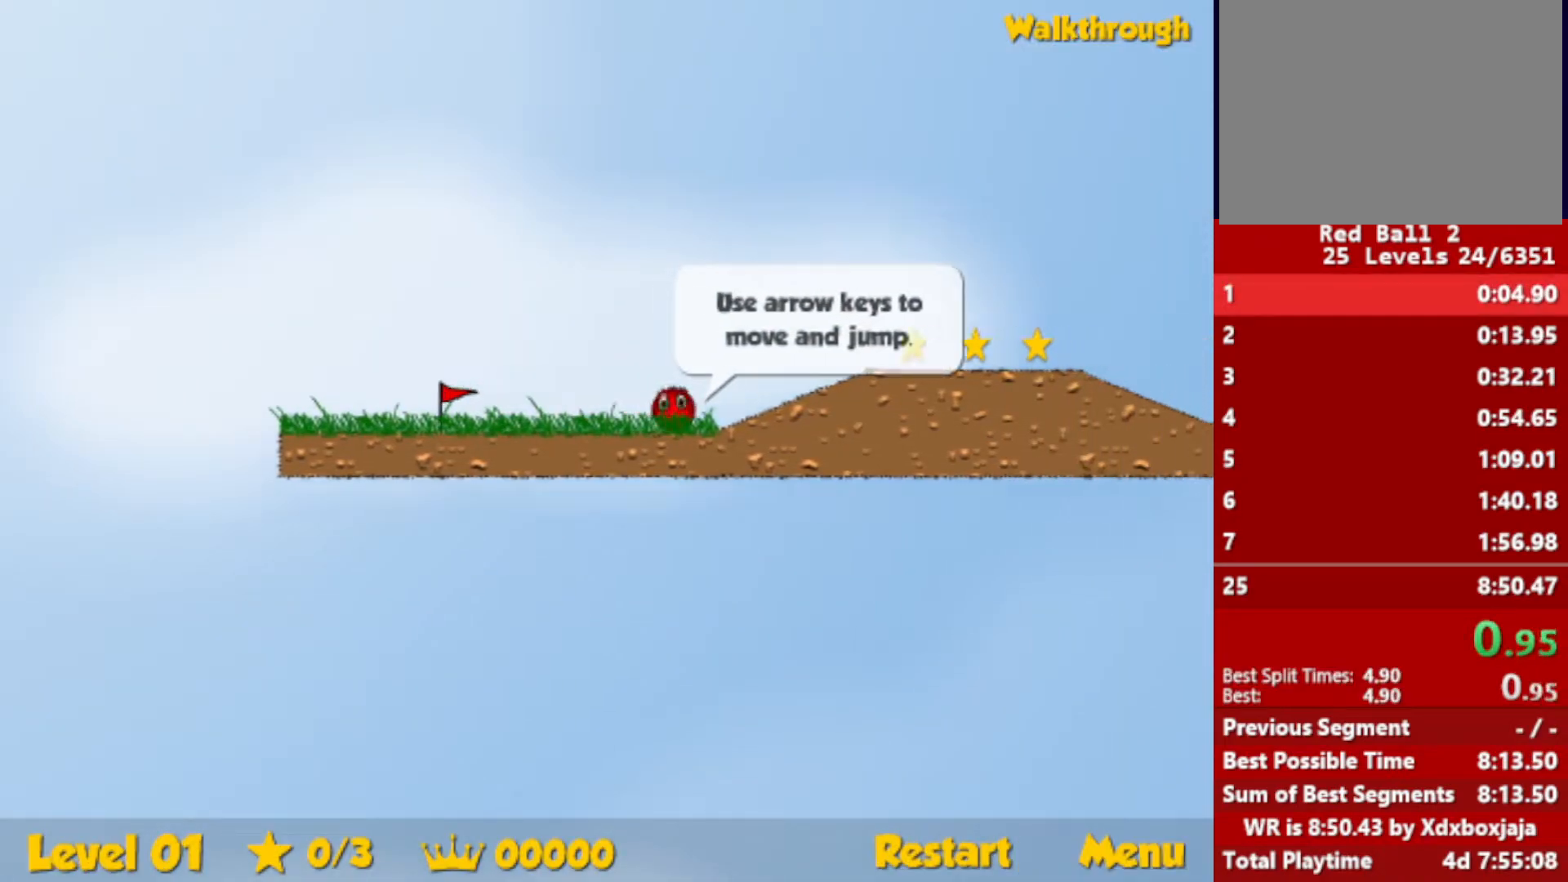
{"keys": ["right"], "events": [[17, "up", "up"], [267, "up", "down"], [434, "up", "up"]]}
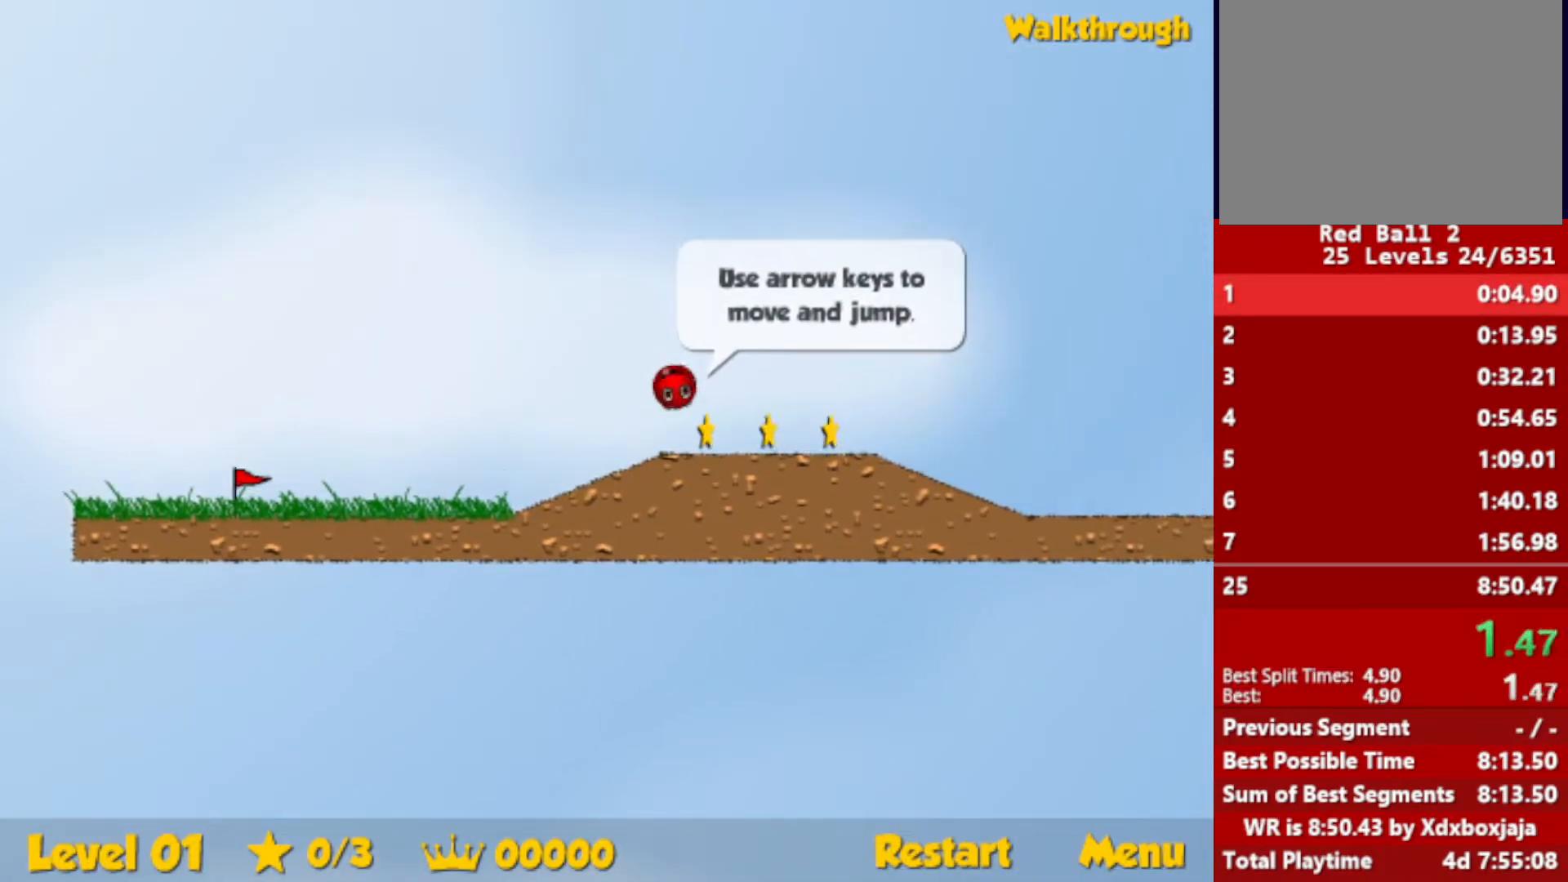
{"keys": ["right"], "events": []}
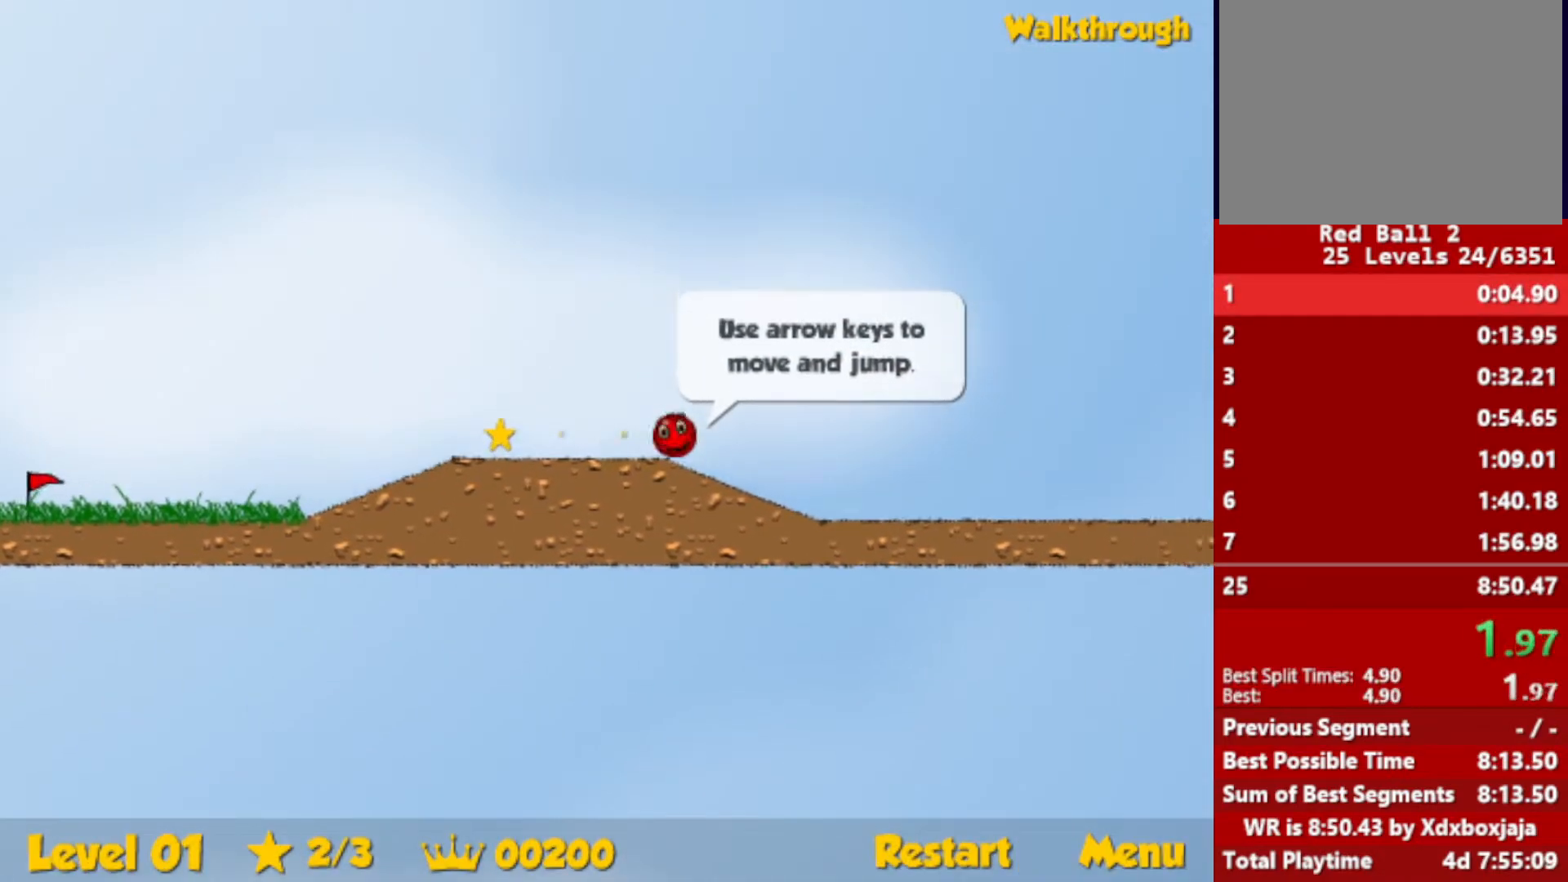
{"keys": ["right", "up"], "events": [[350, "up", "down"]]}
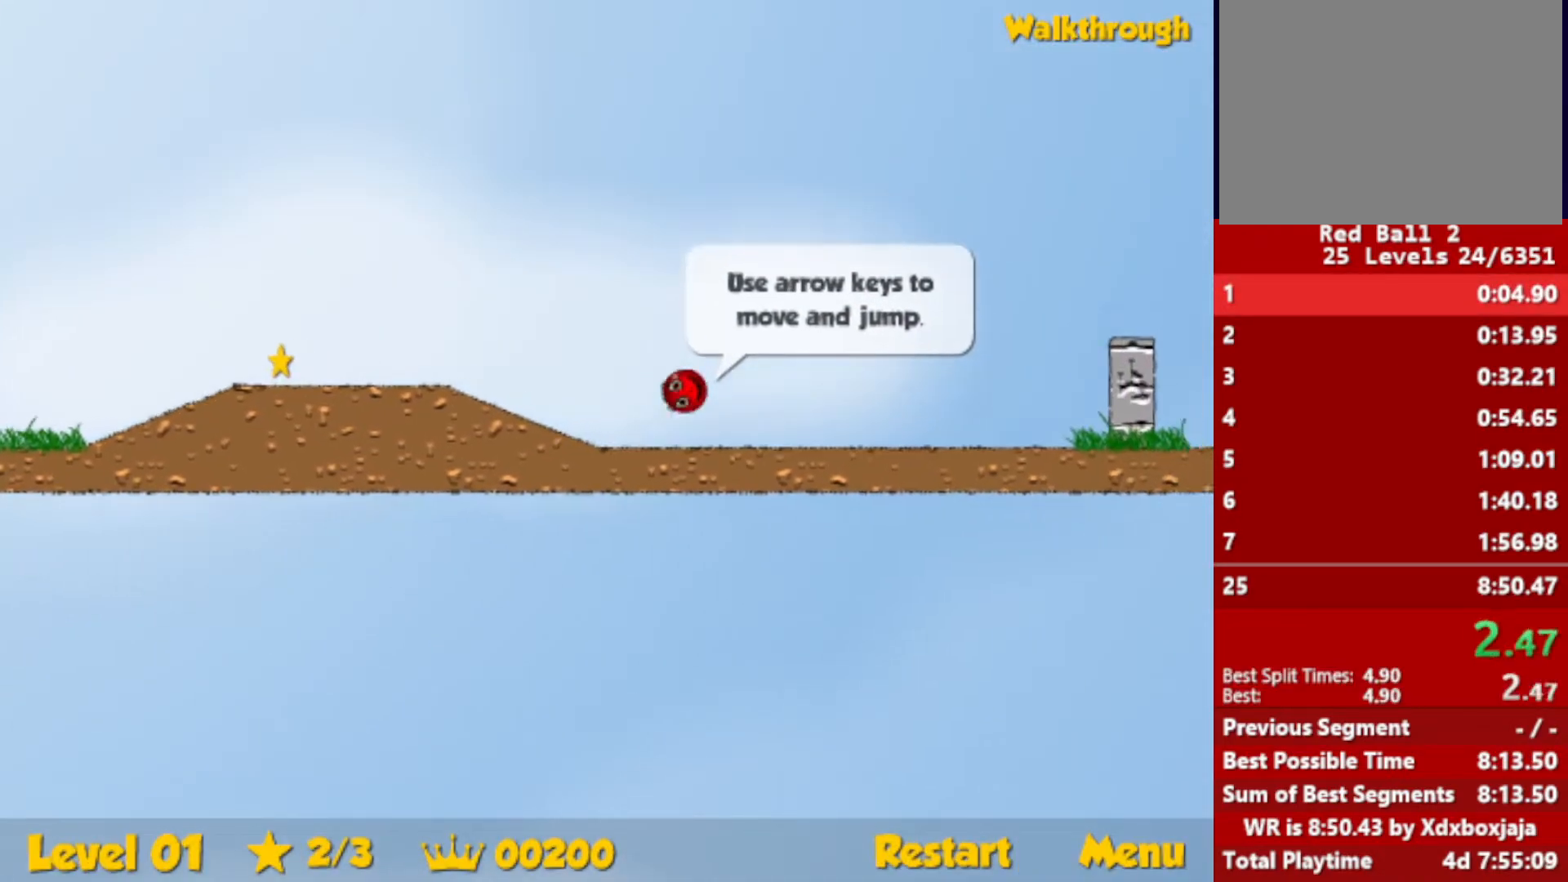
{"keys": [], "events": [[167, "up", "up"], [184, "right", "up"]]}
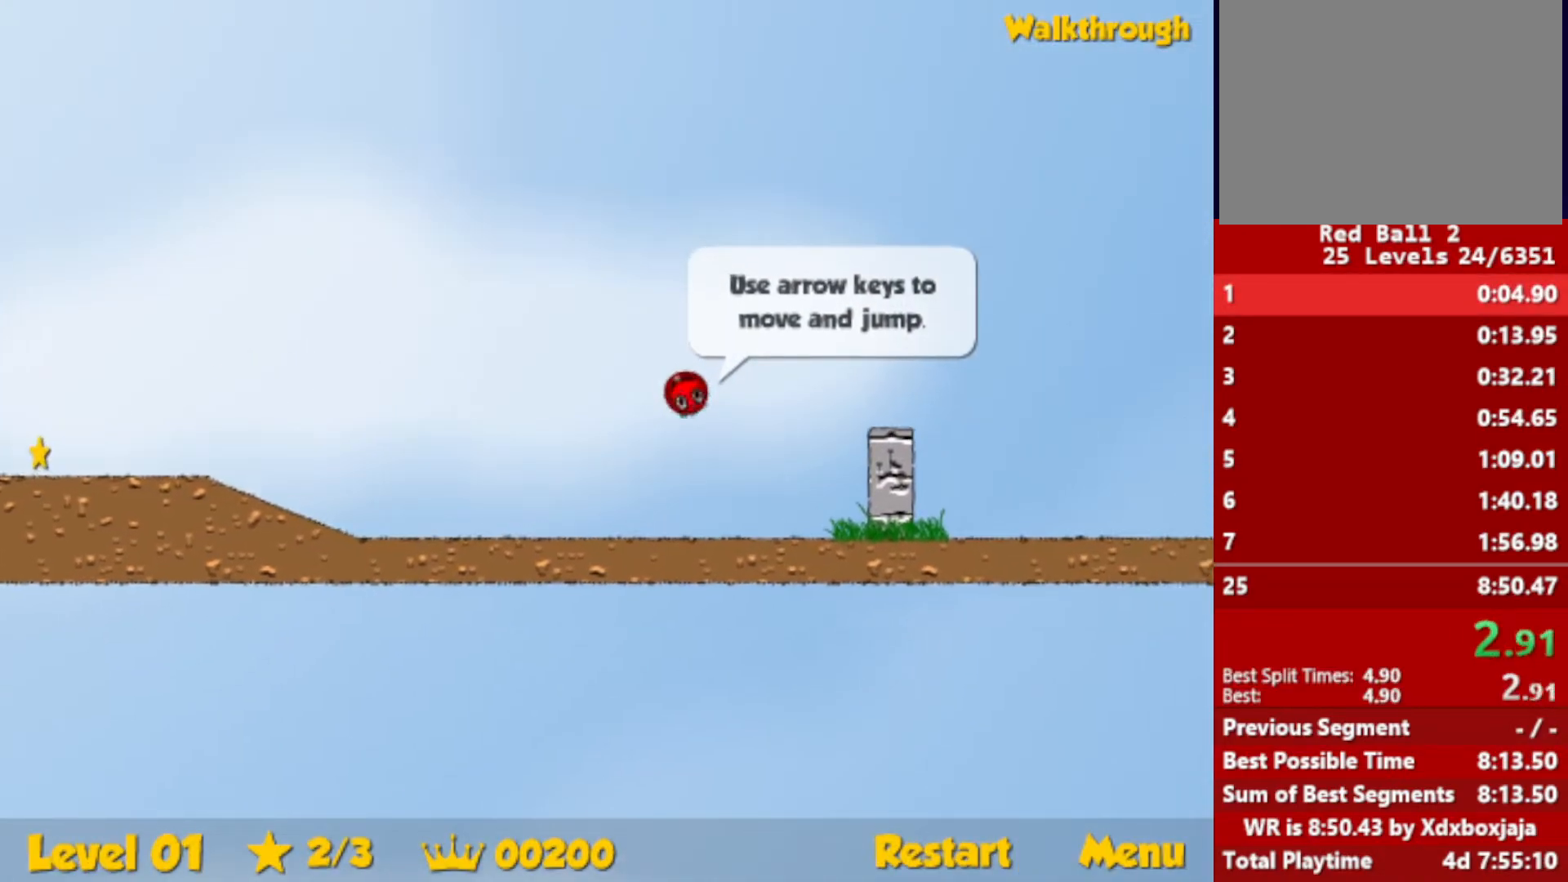
{"keys": [], "events": []}
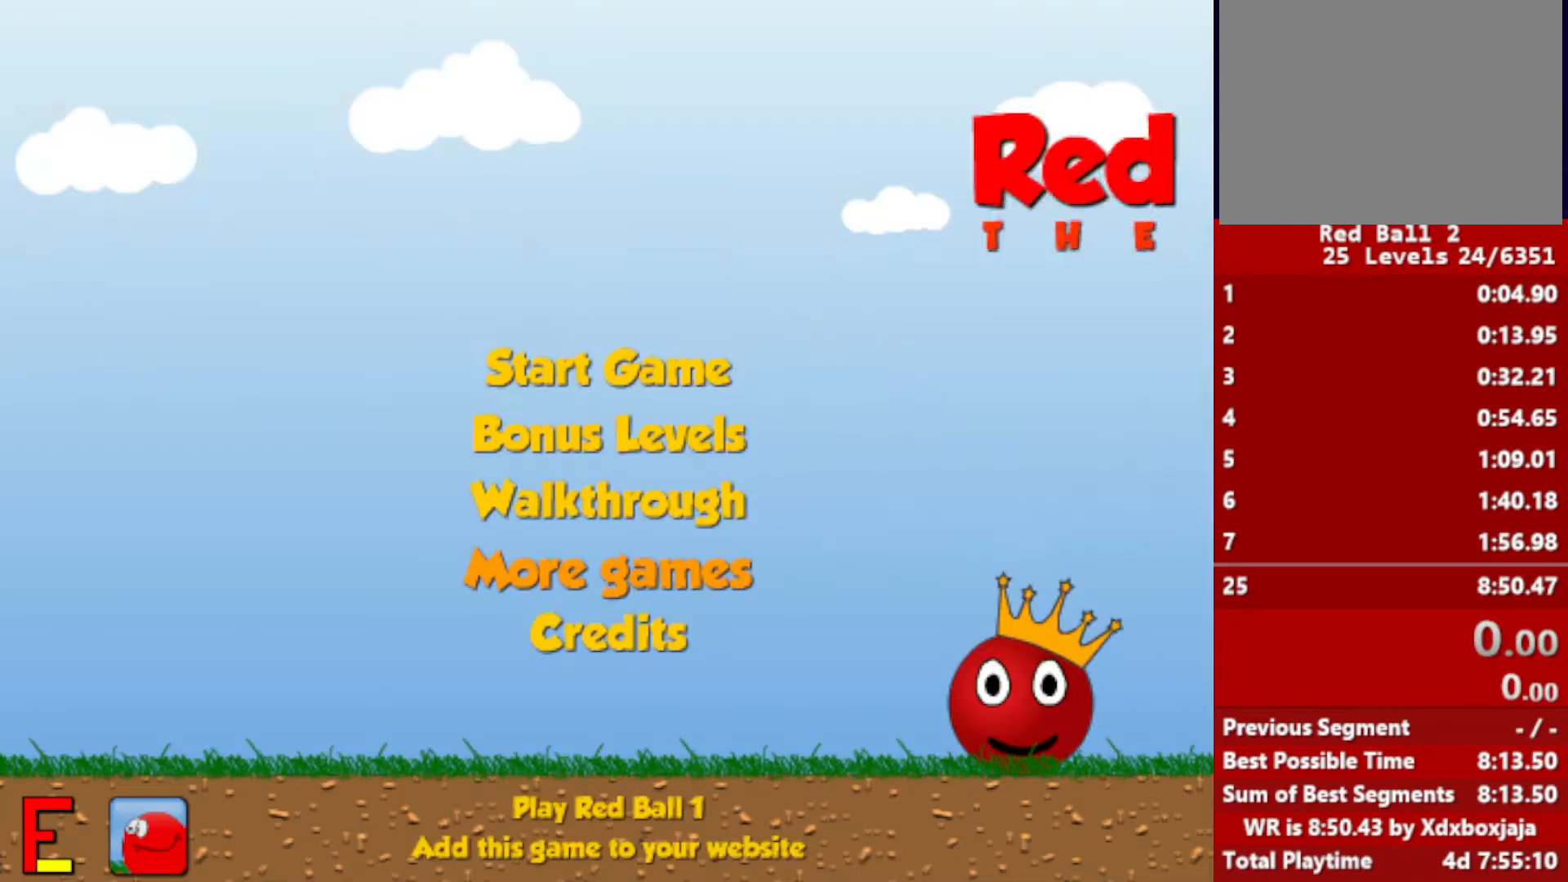
{"keys": [], "events": []}
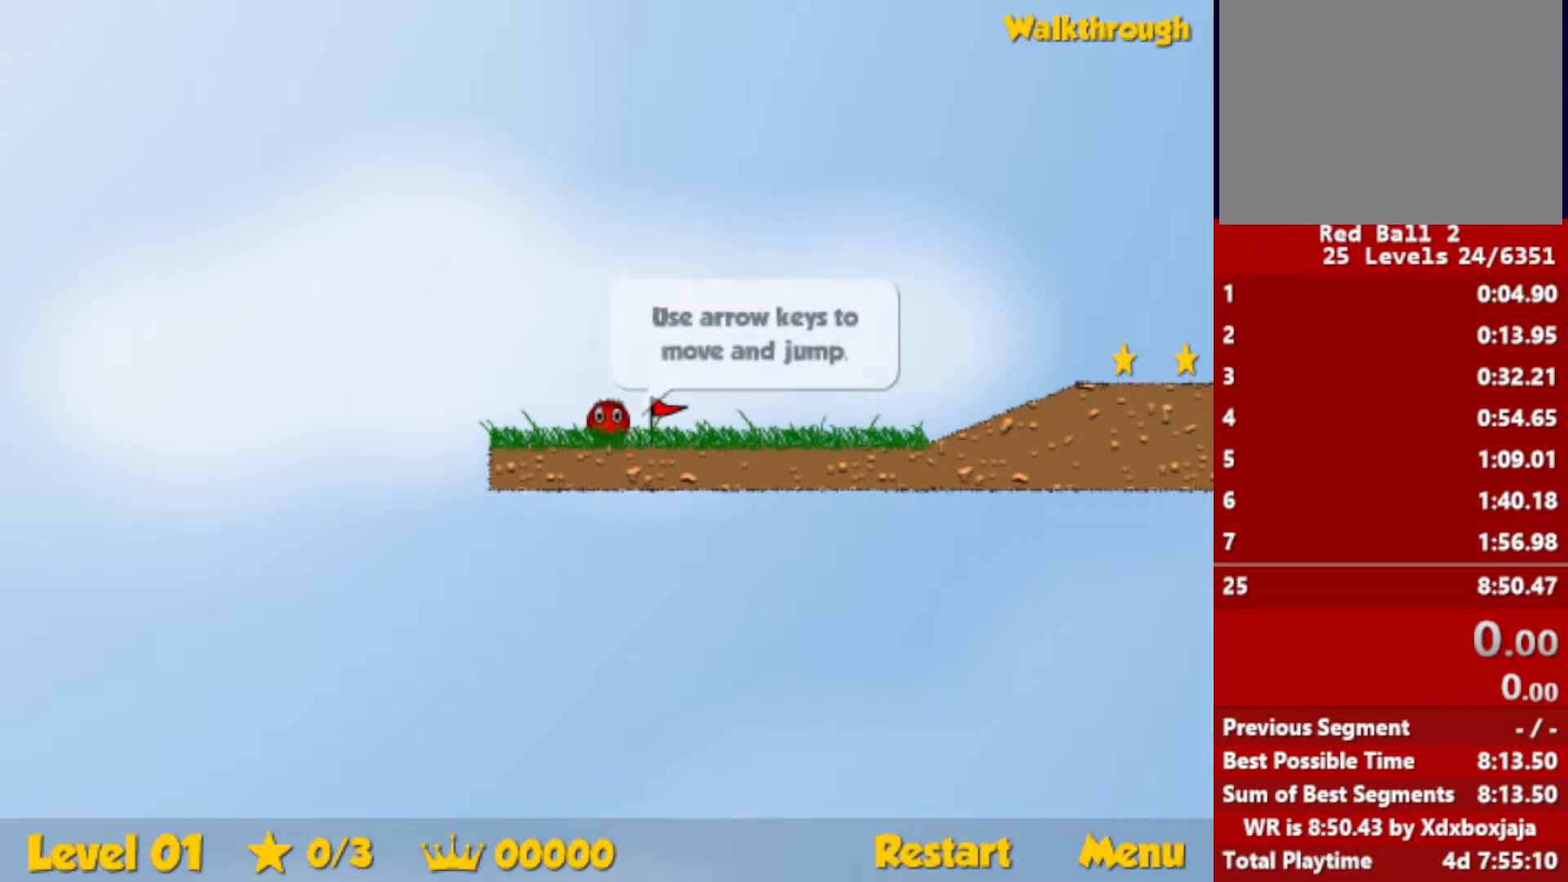
{"keys": ["right"], "events": [[134, "right", "down"]]}
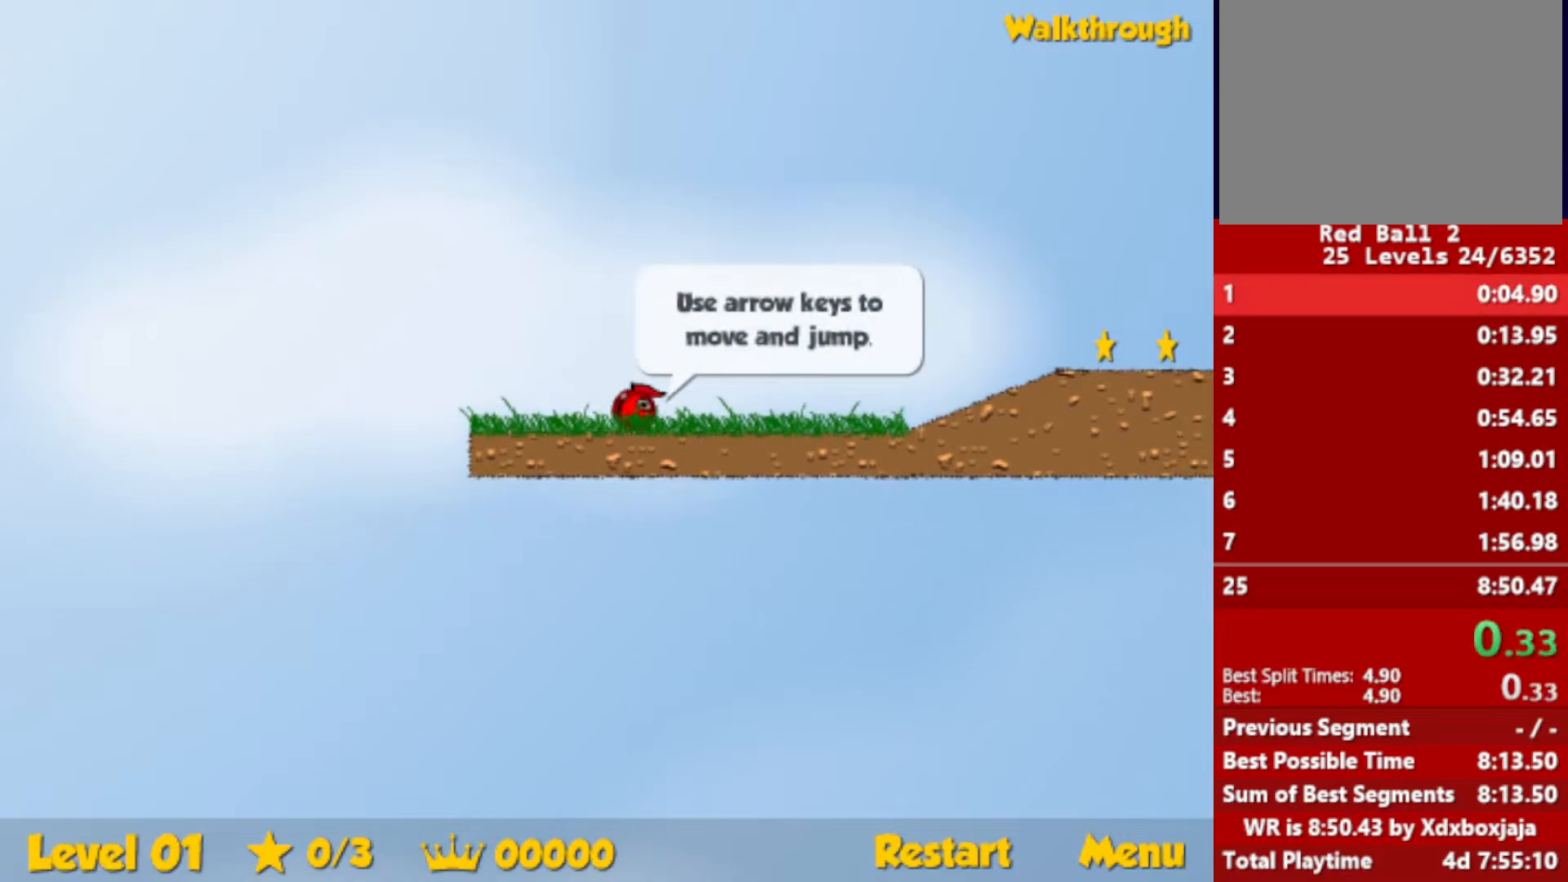
{"keys": ["right"], "events": []}
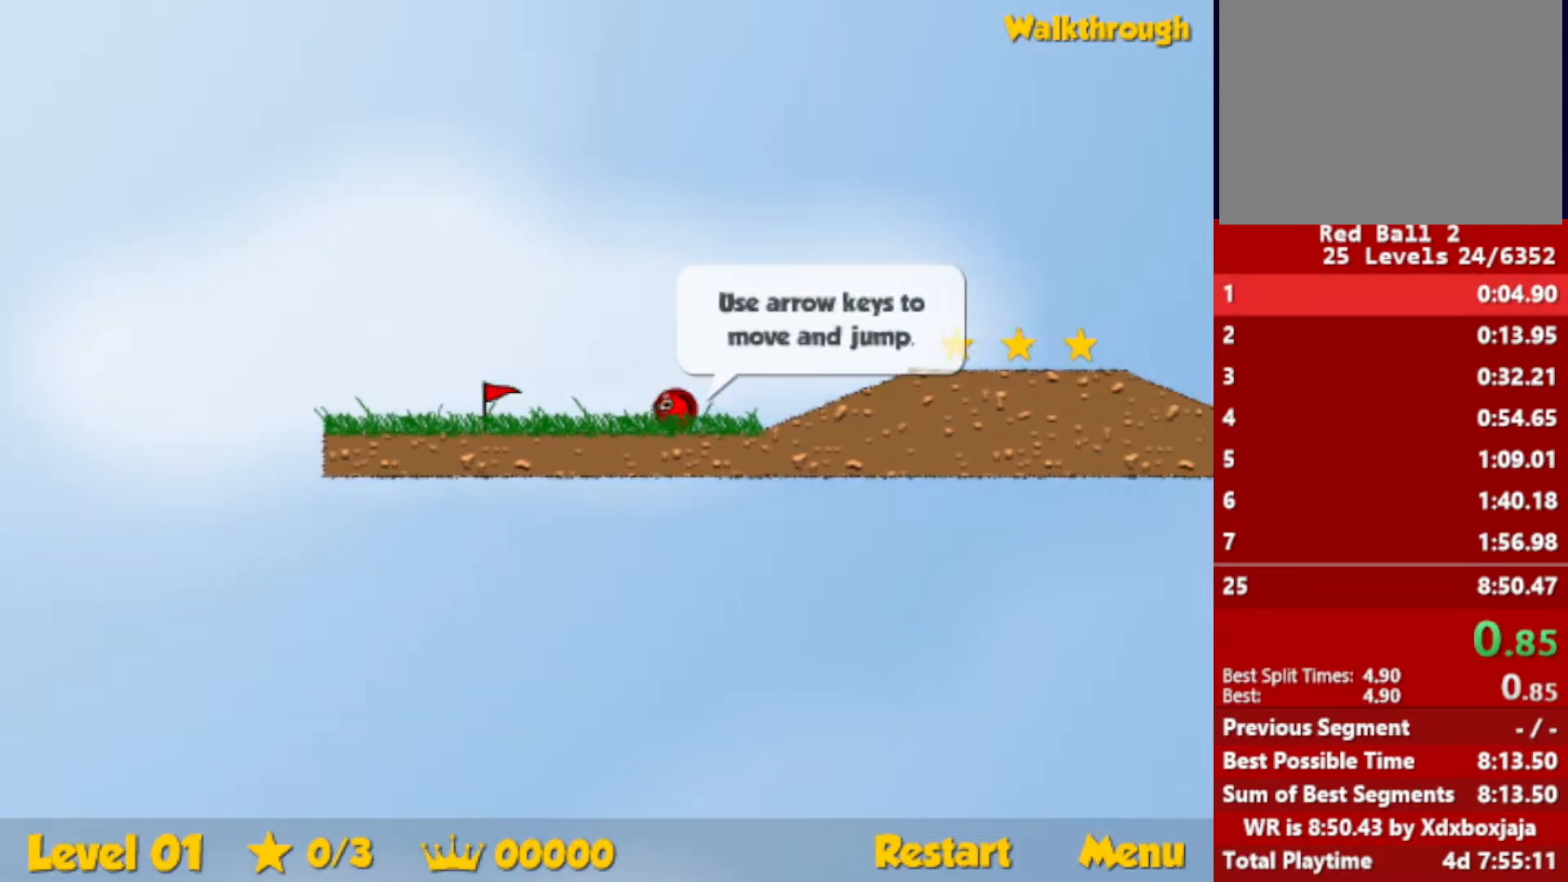
{"keys": ["right", "up"], "events": [[67, "up", "down"], [117, "up", "up"], [417, "up", "down"]]}
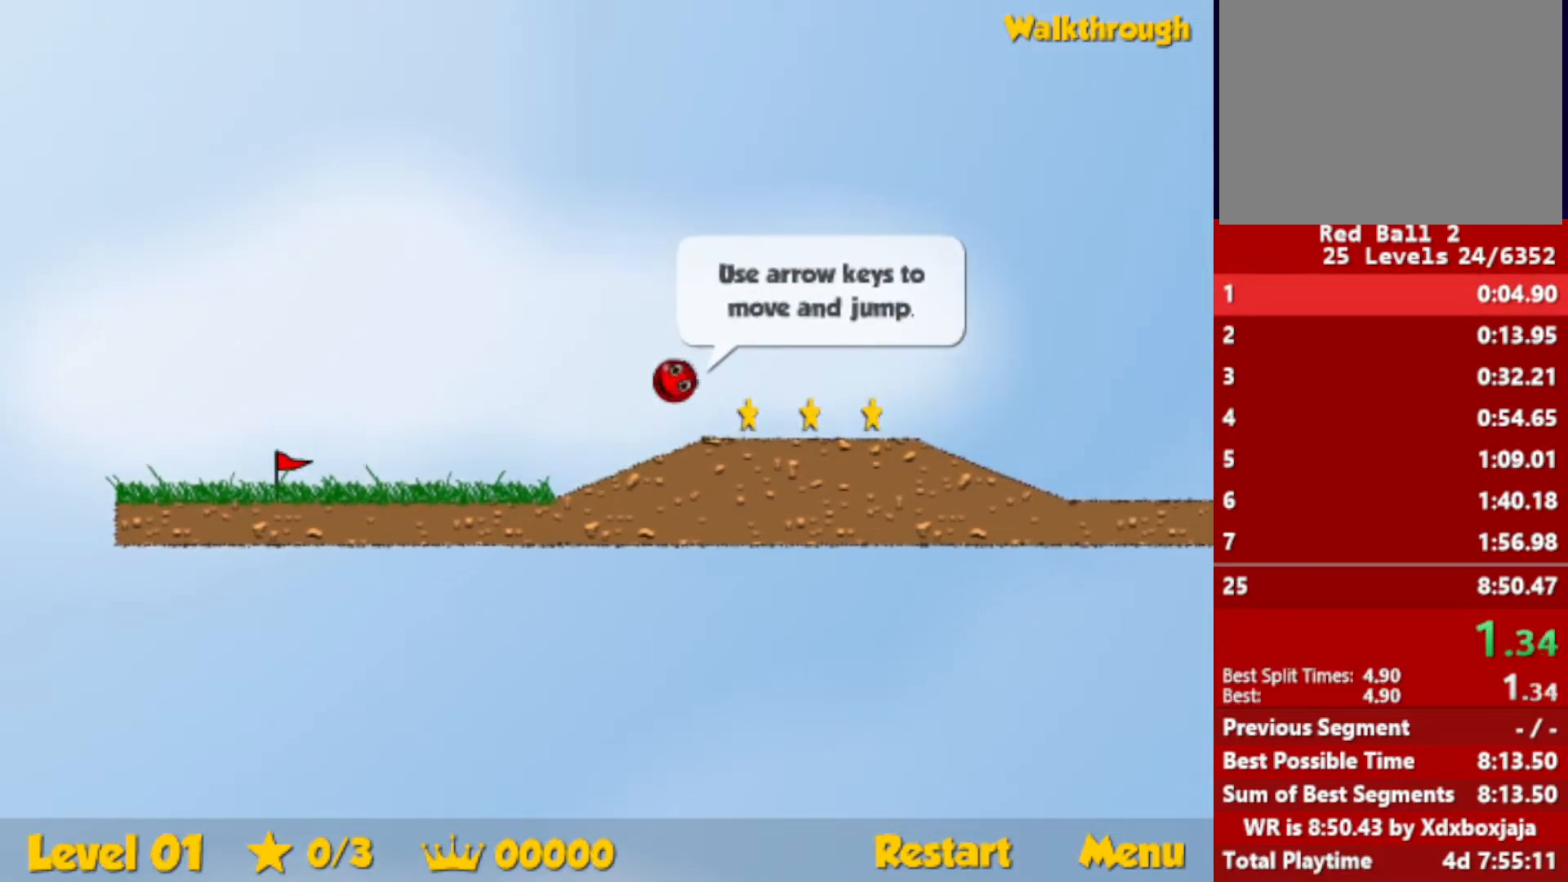
{"keys": ["right"], "events": [[117, "up", "up"]]}
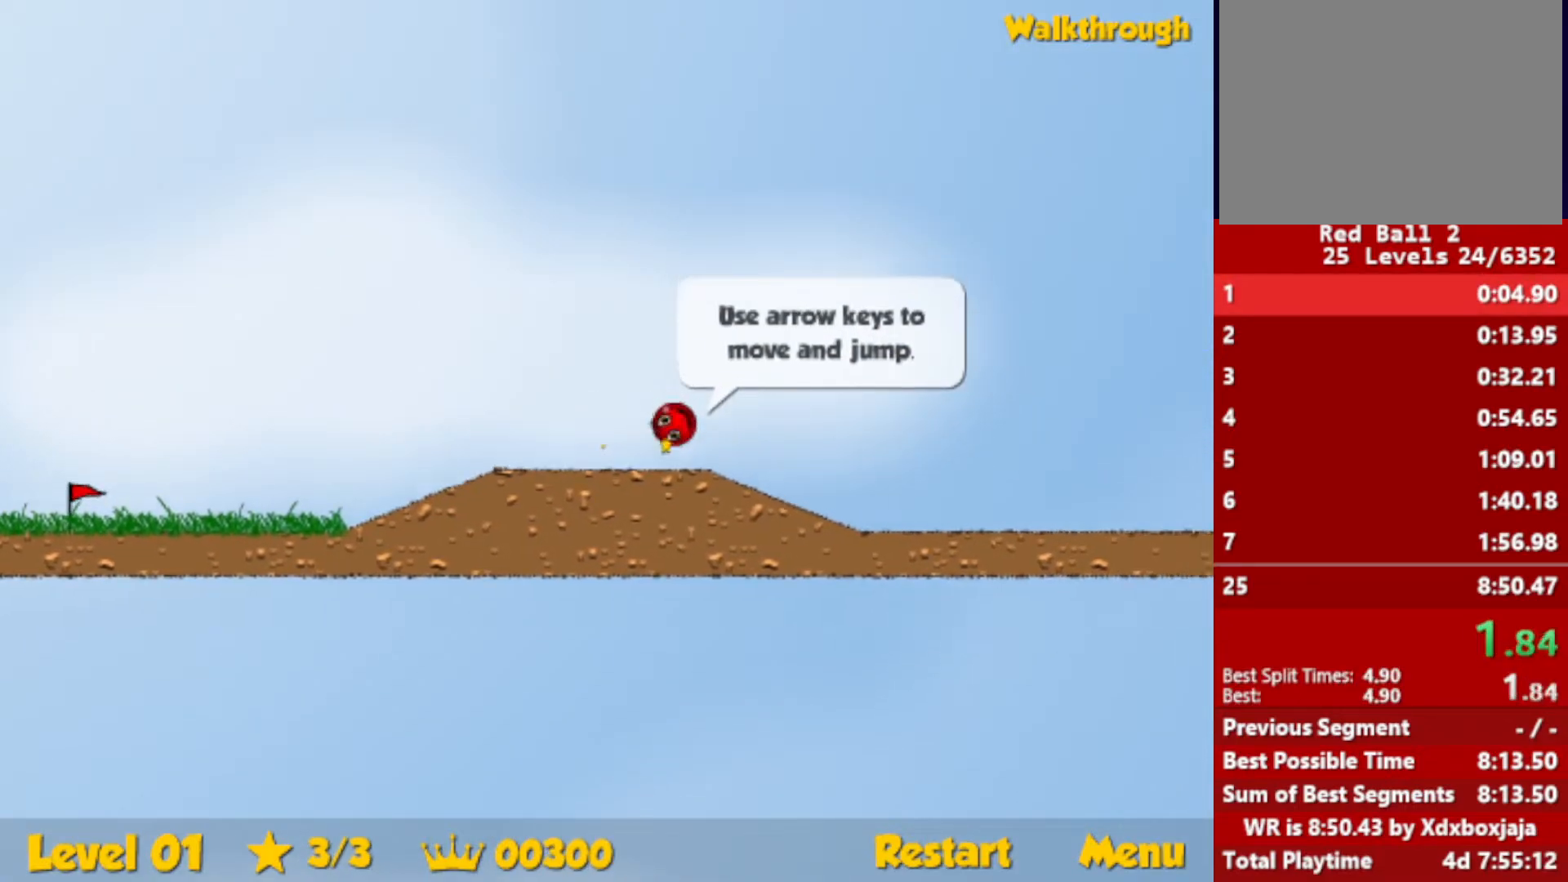
{"keys": ["right", "up"], "events": [[400, "up", "down"]]}
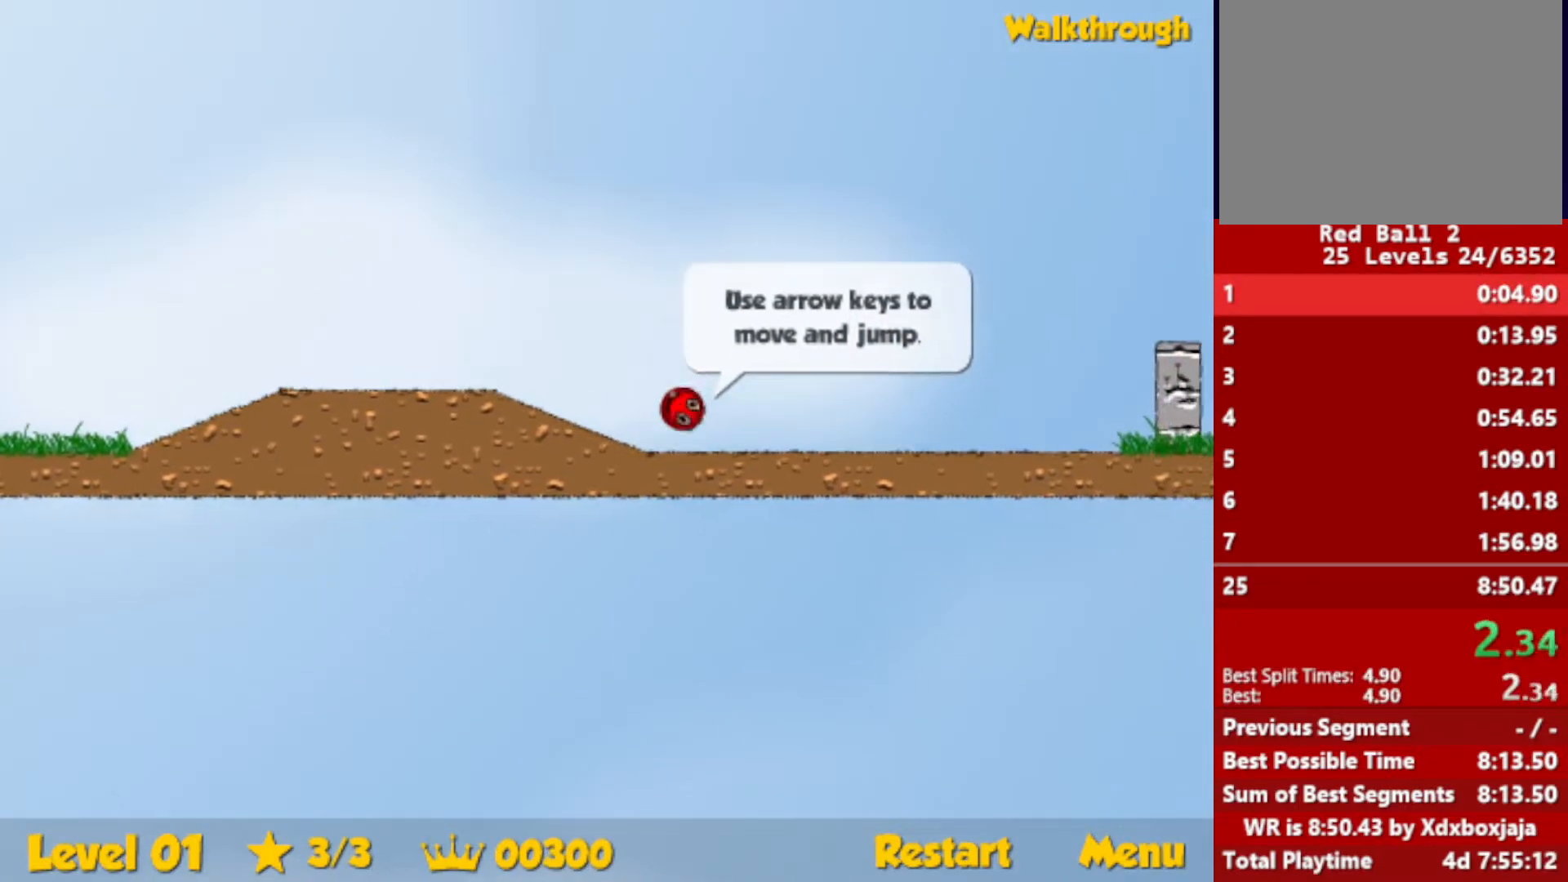
{"keys": ["right"], "events": [[500, "up", "up"]]}
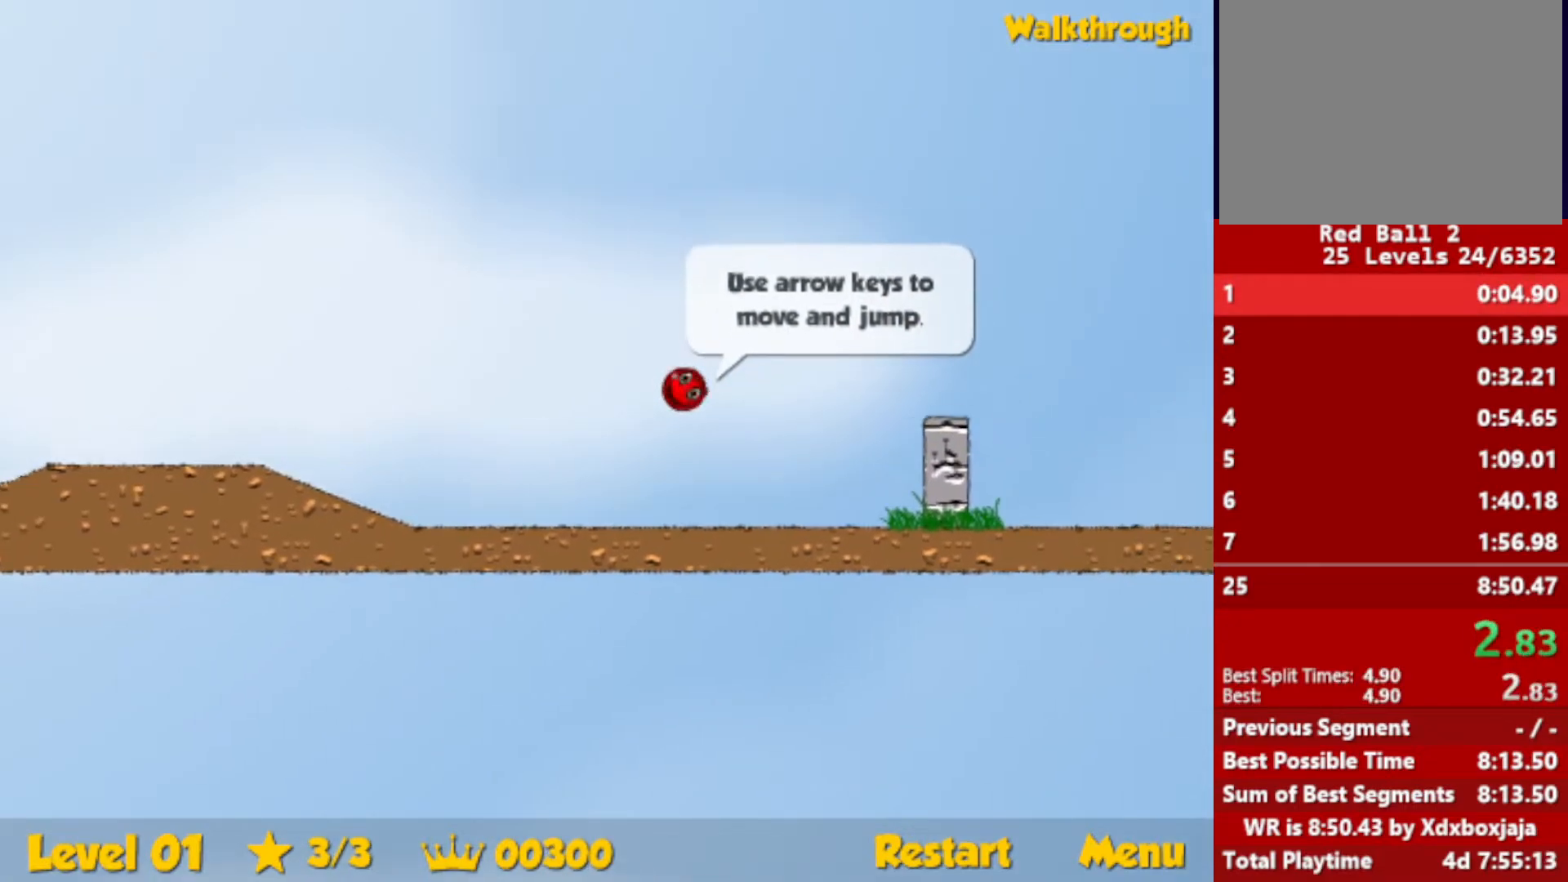
{"keys": [], "events": [[34, "right", "up"]]}
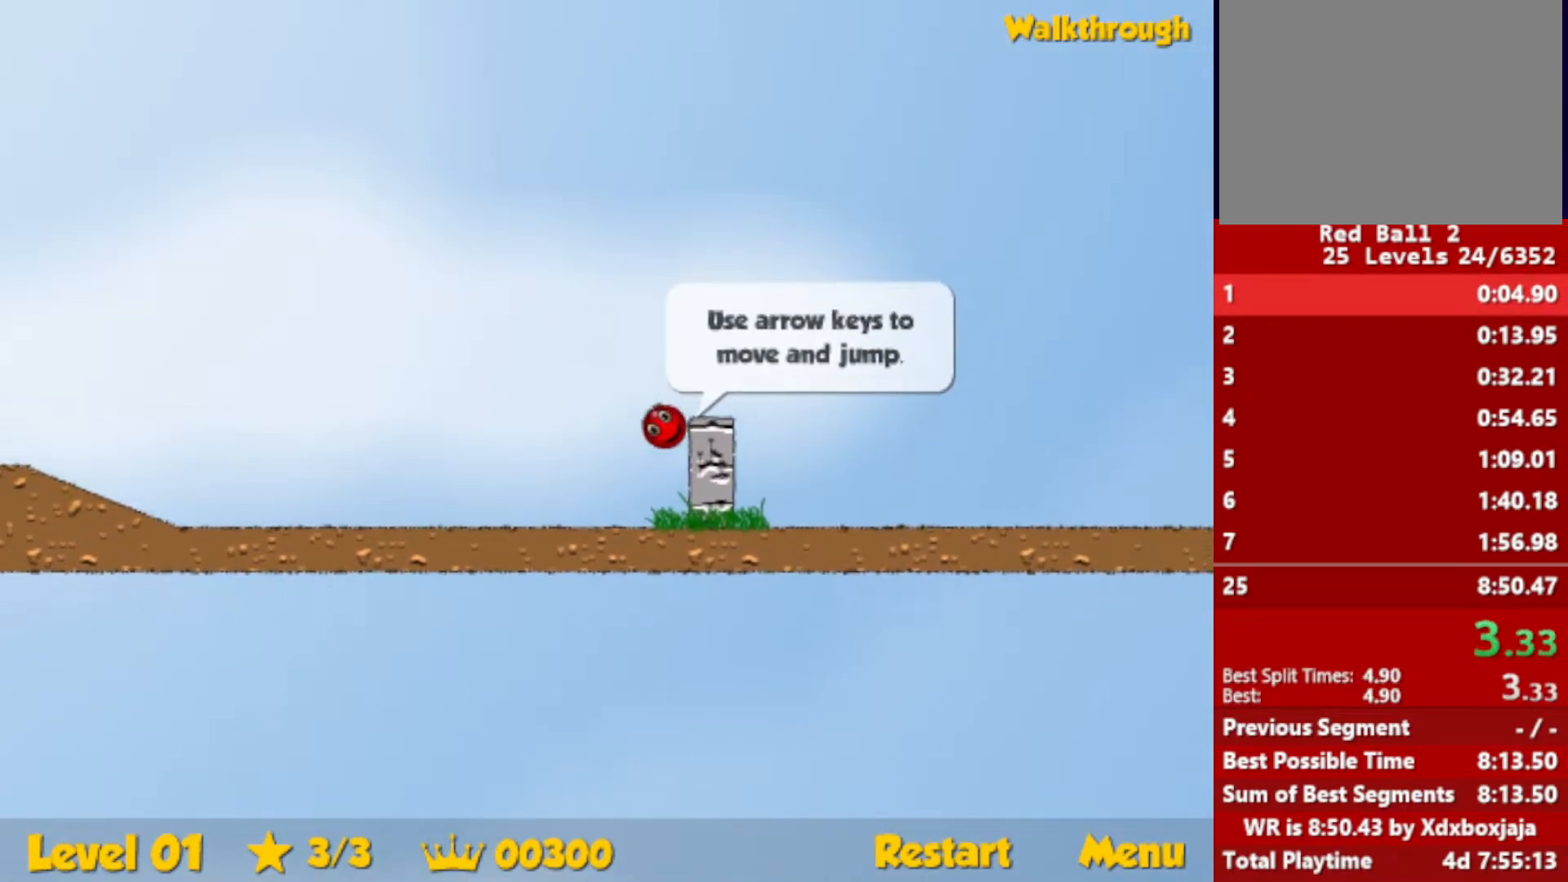
{"keys": [], "events": []}
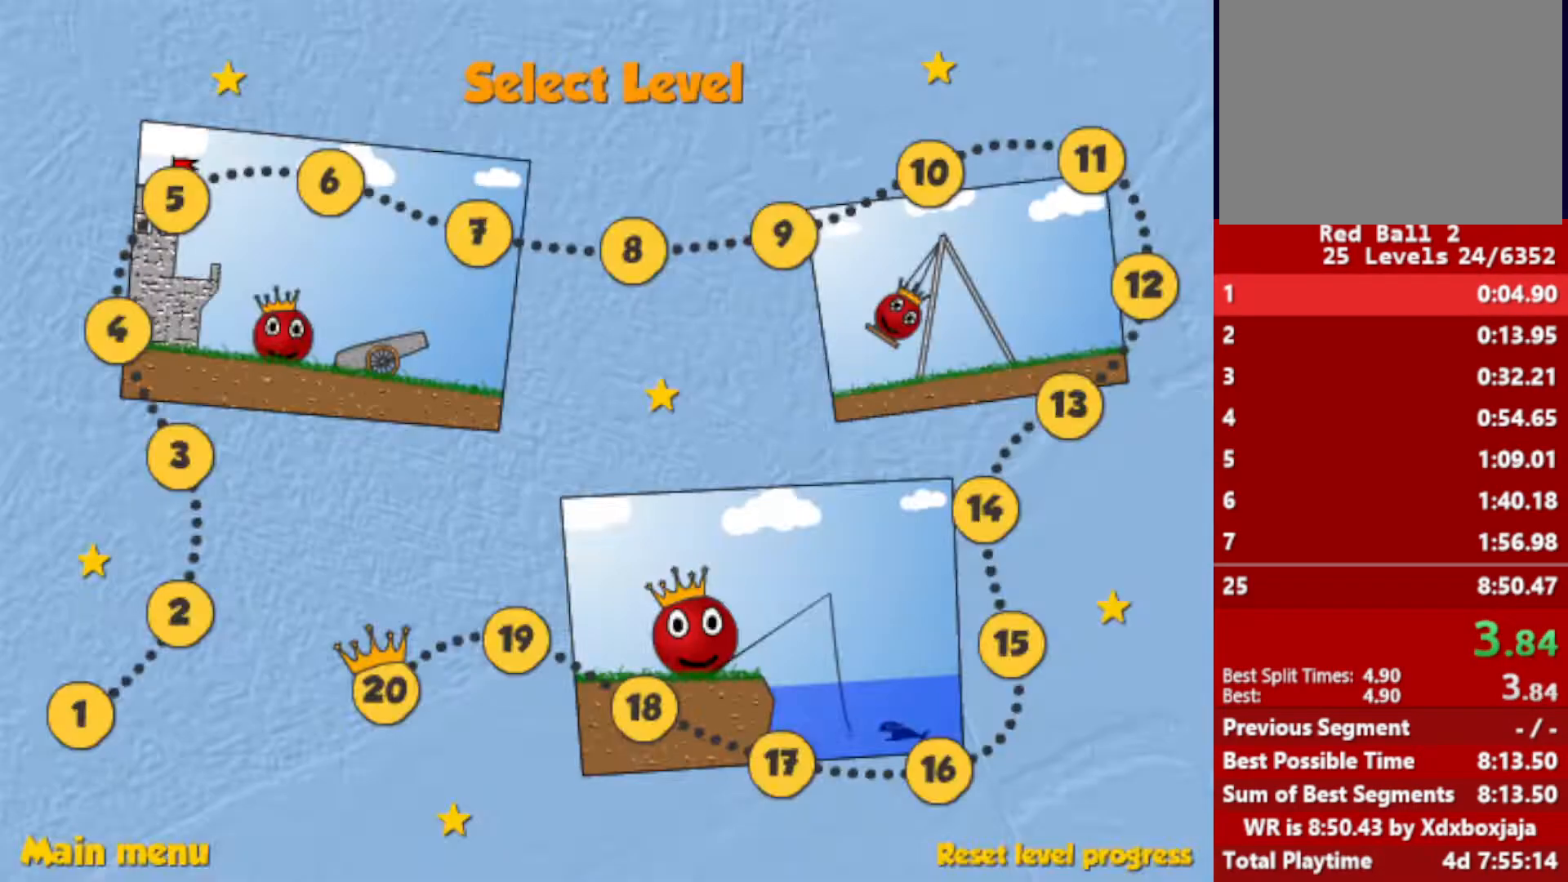
{"keys": [], "events": []}
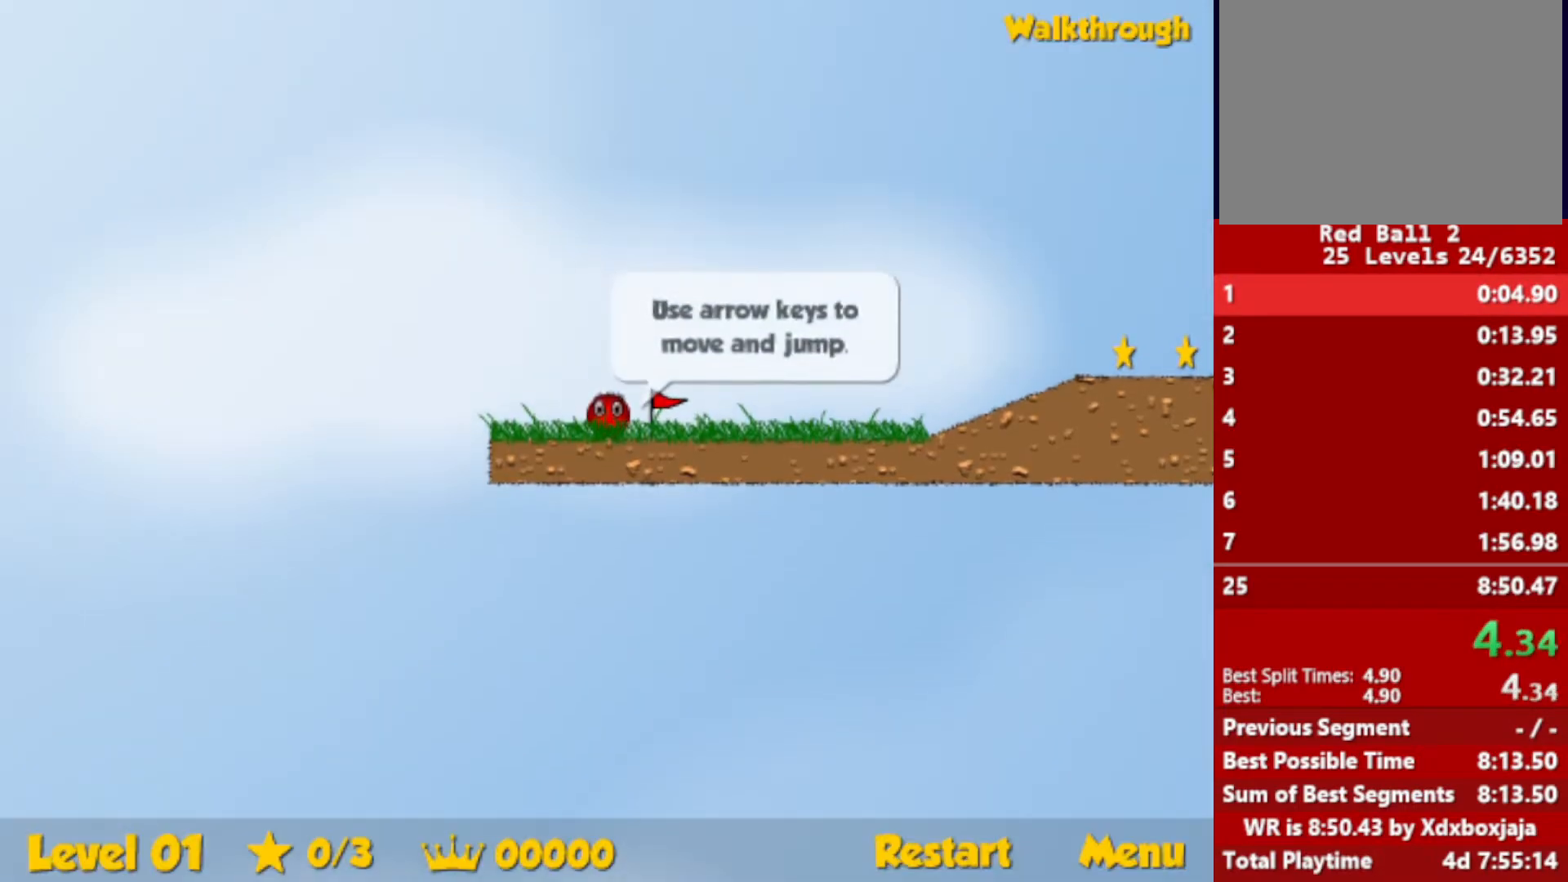
{"keys": ["right"], "events": [[84, "right", "down"]]}
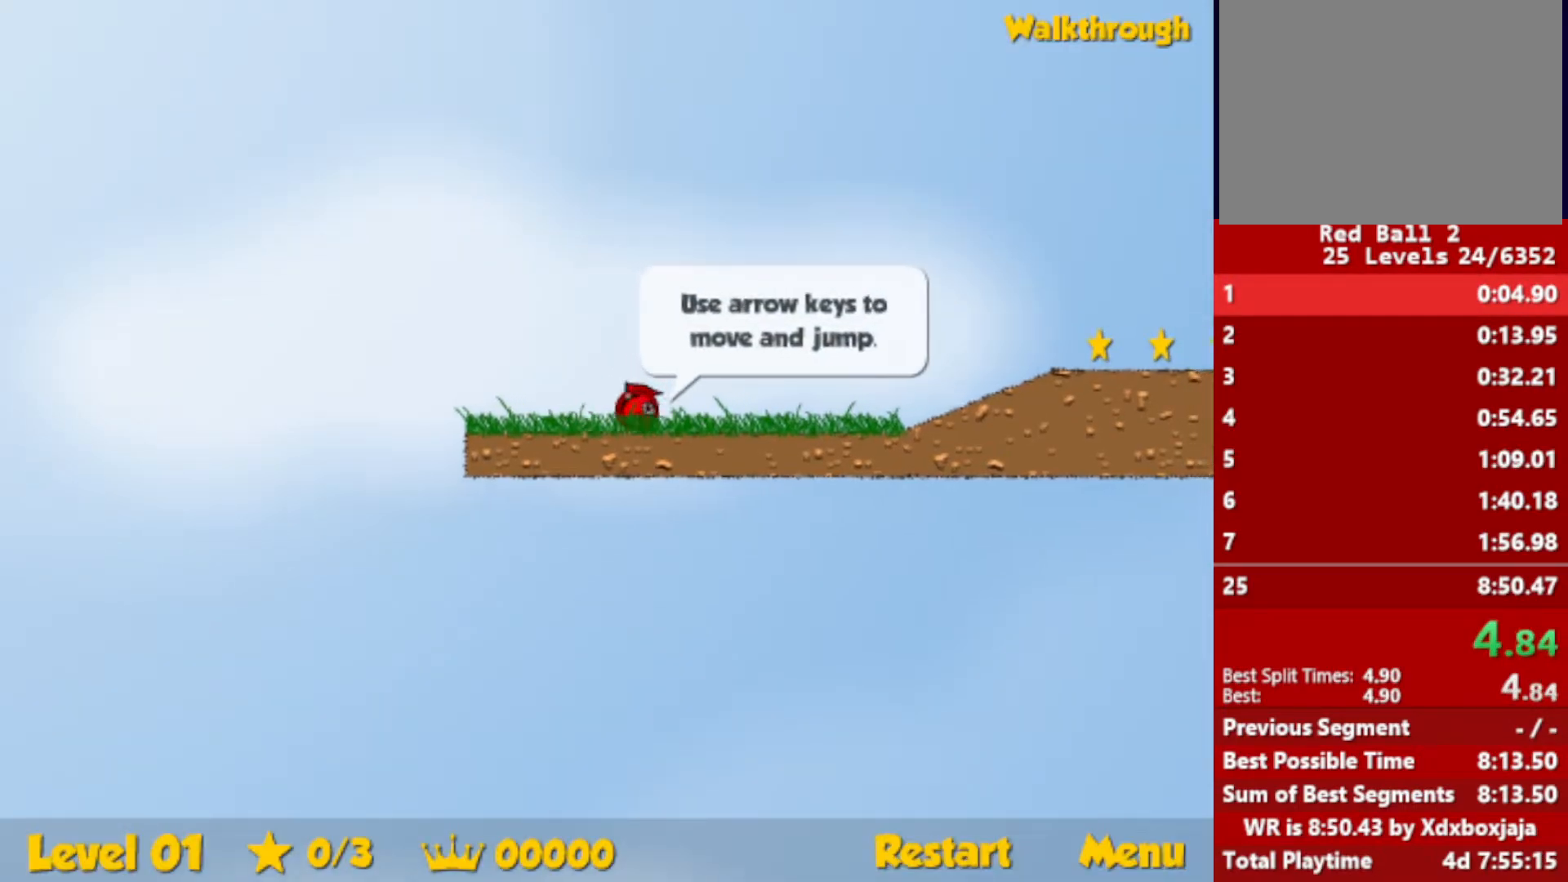
{"keys": ["right"], "events": []}
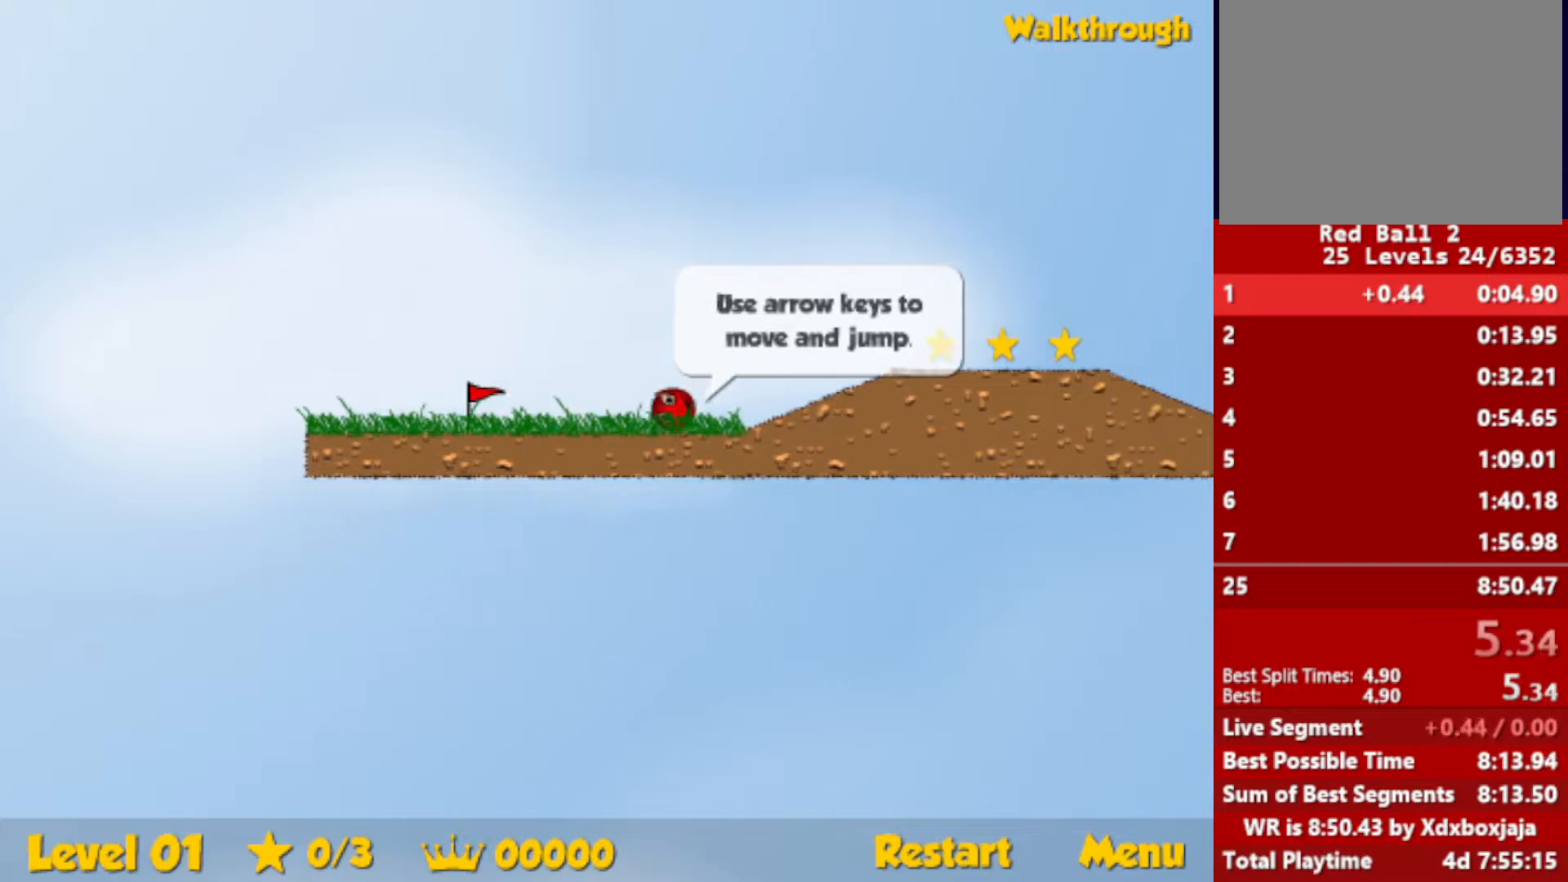
{"keys": ["right", "up"], "events": [[34, "up", "down"], [84, "up", "up"], [367, "up", "down"]]}
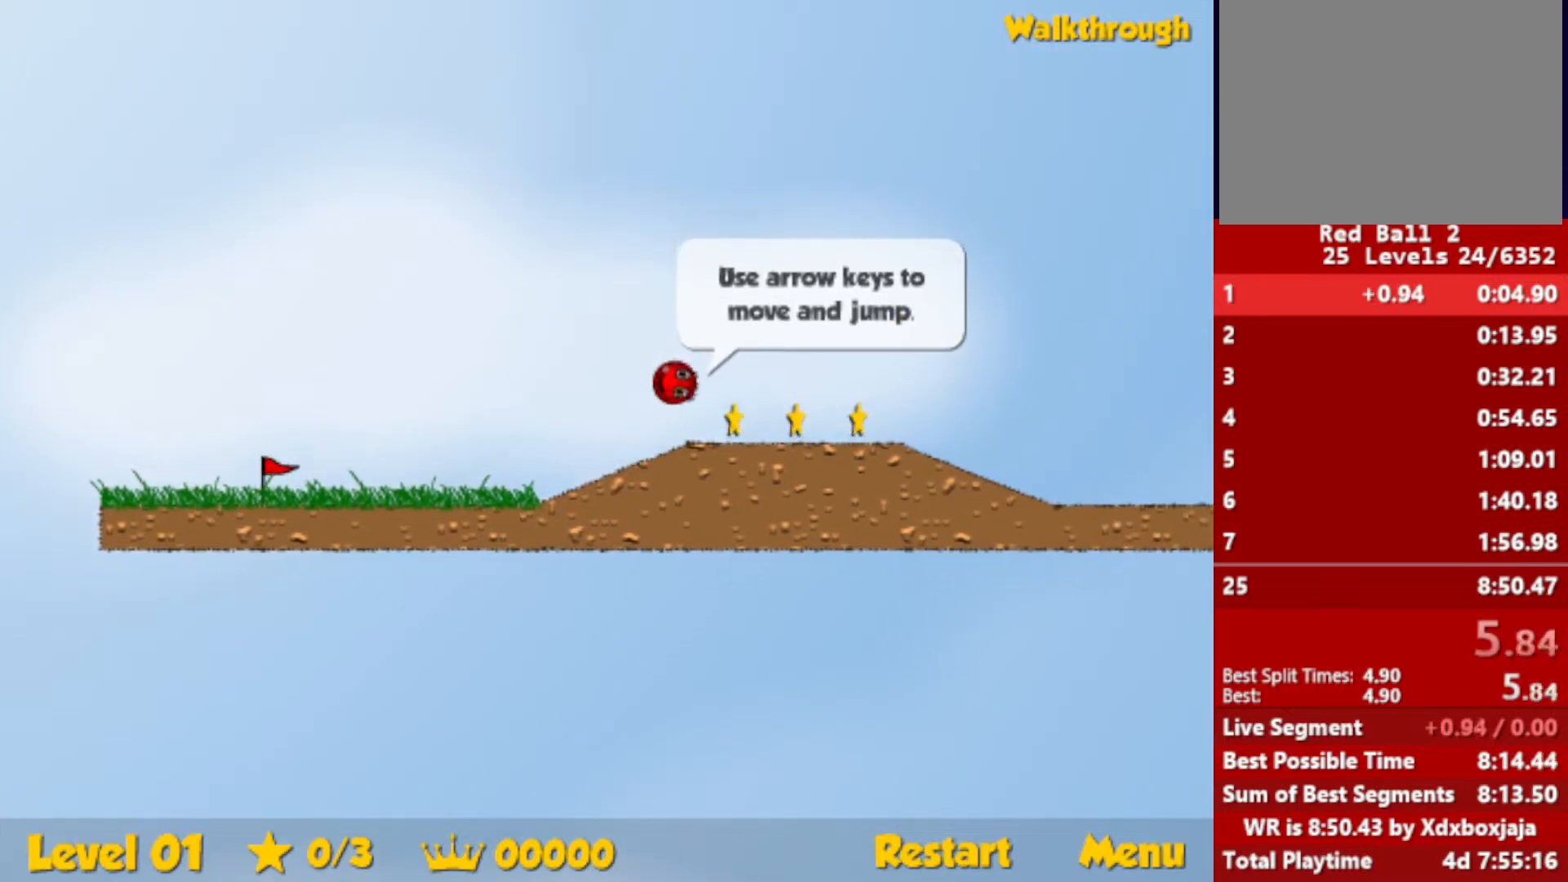
{"keys": ["right"], "events": [[50, "up", "up"]]}
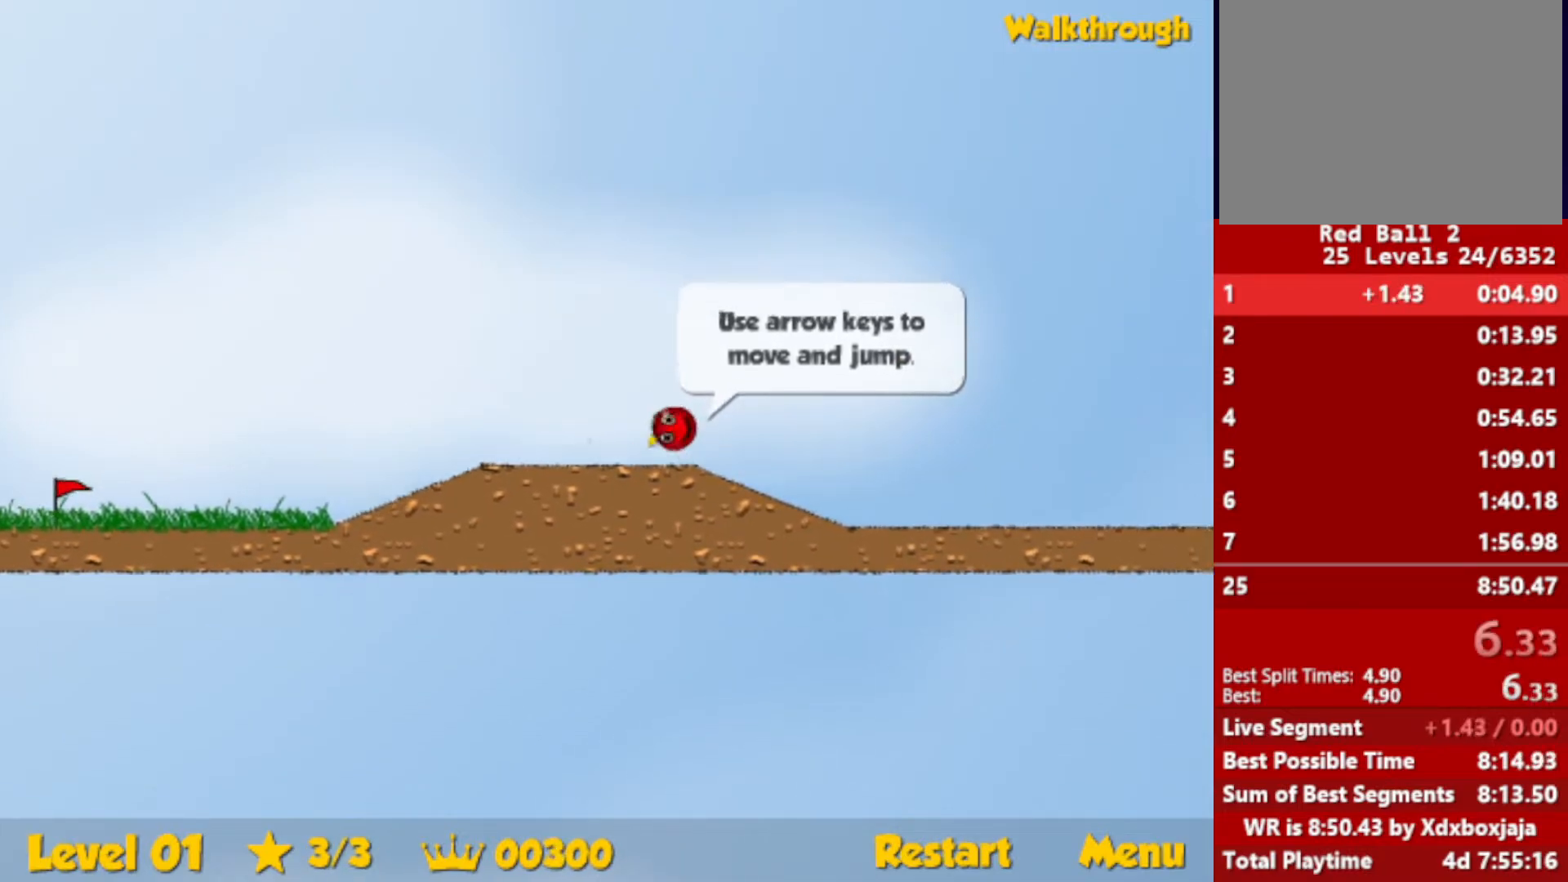
{"keys": ["right", "up"], "events": [[384, "up", "down"]]}
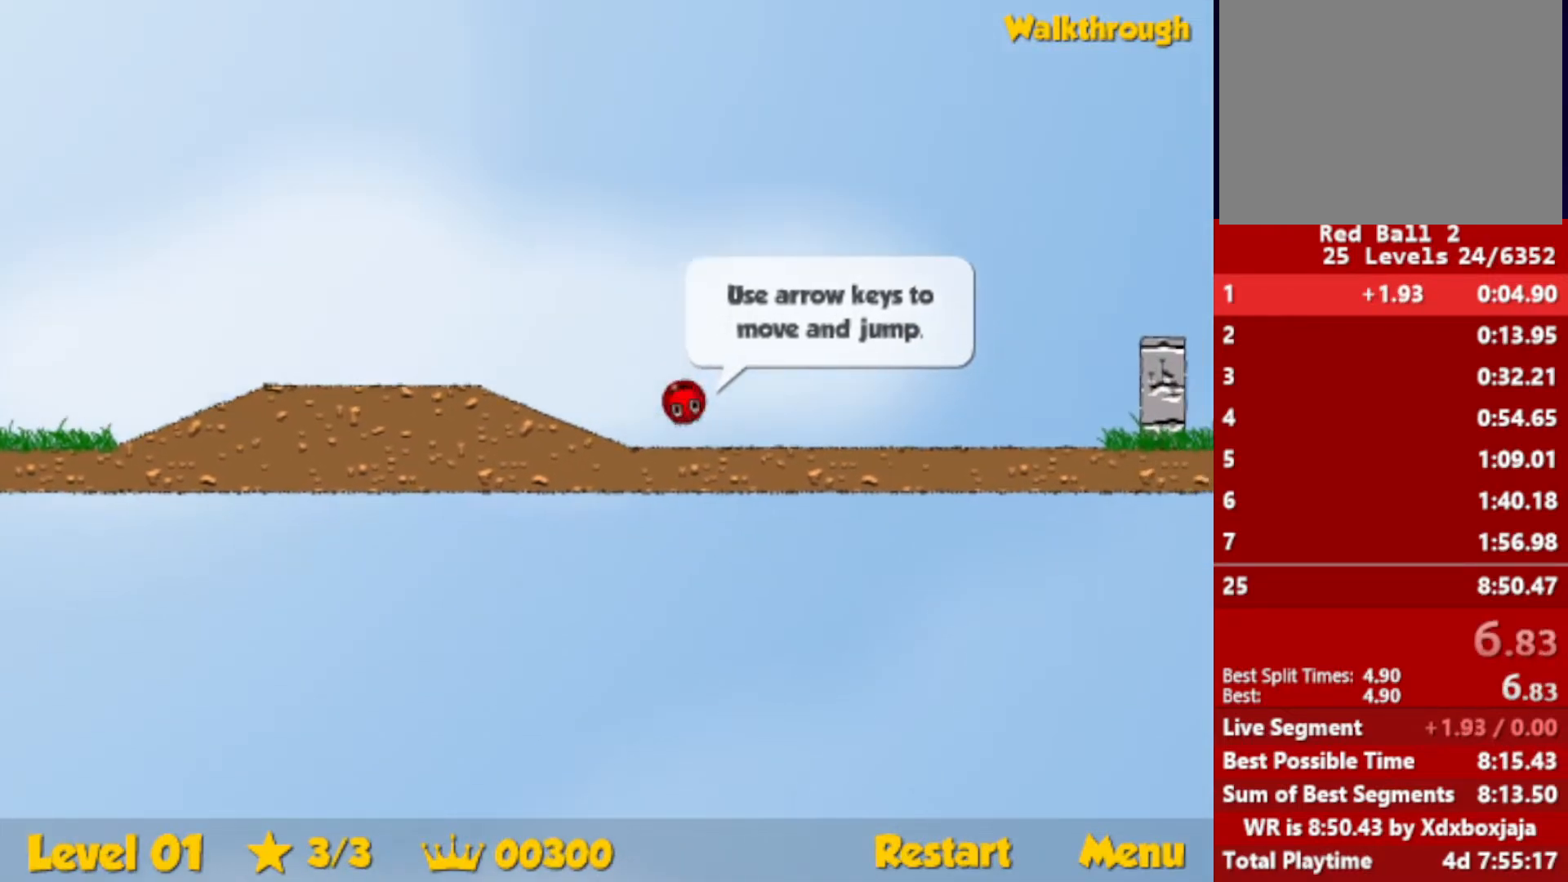
{"keys": ["right"], "events": [[450, "up", "up"]]}